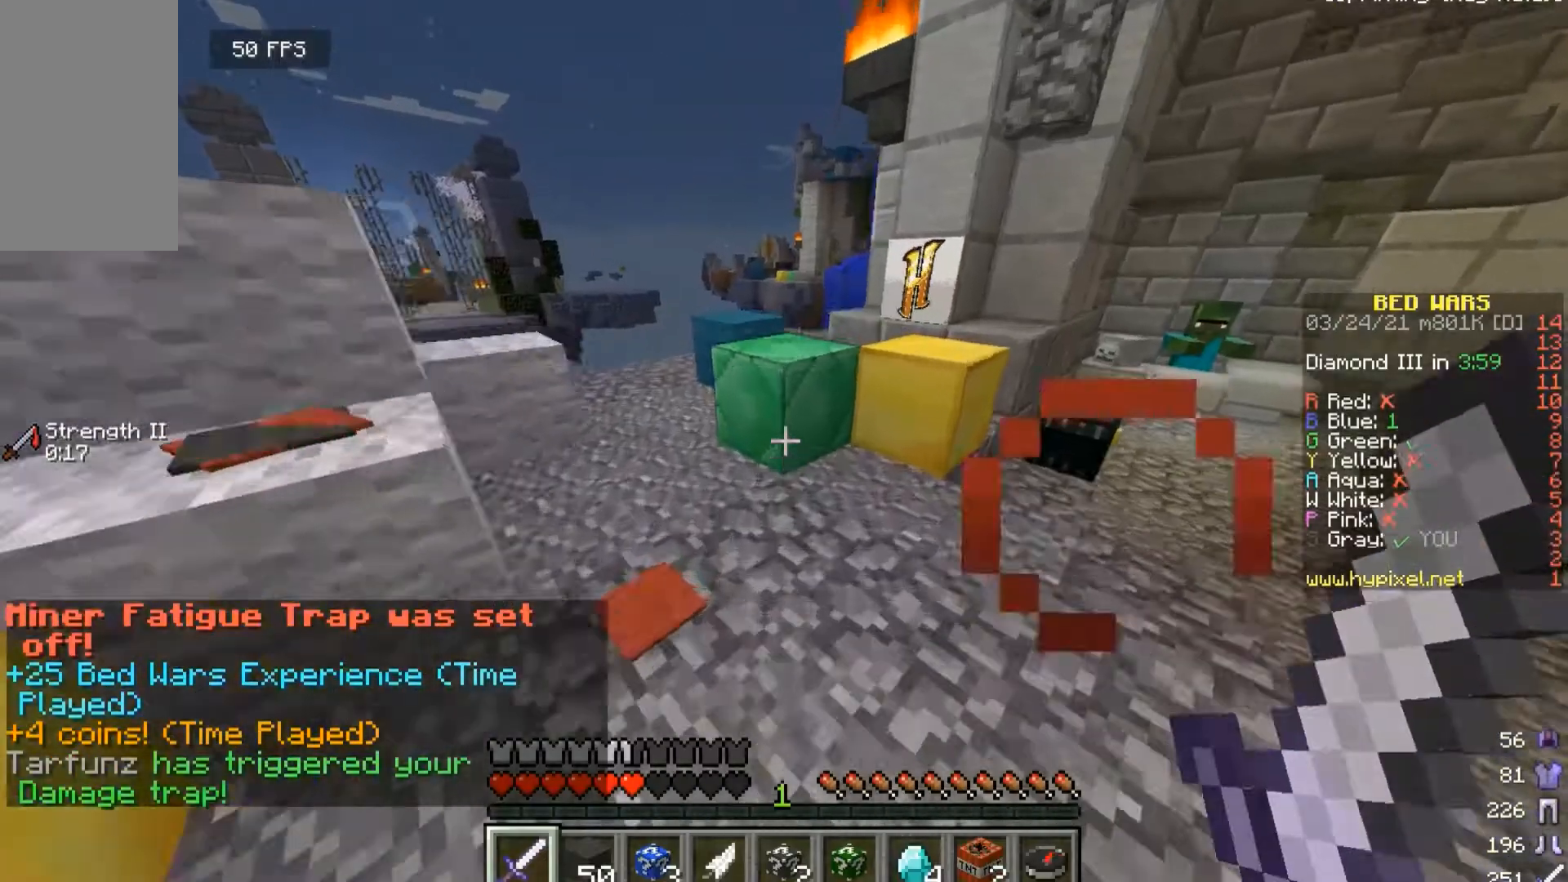
Gameplay with keyboard and mouse; each line is a JSON object with the keys and mouse buttons held at the frame after it. "events" lists presses ("down") and releases ("up") of "a", "d", "s", "w", "mouse_left" and "mouse_right" between this image and that frame as [ms after this image, input, new state], when the widget could be followed in between. "mouse_left", "mouse_right" = the "left", "right" buttons of the "mouse" list. No other keys are recorded. Fast repeated clicks can show as one long hold. Mouse movement is not recorded.
{"keys": ["w"], "mouse": [], "events": []}
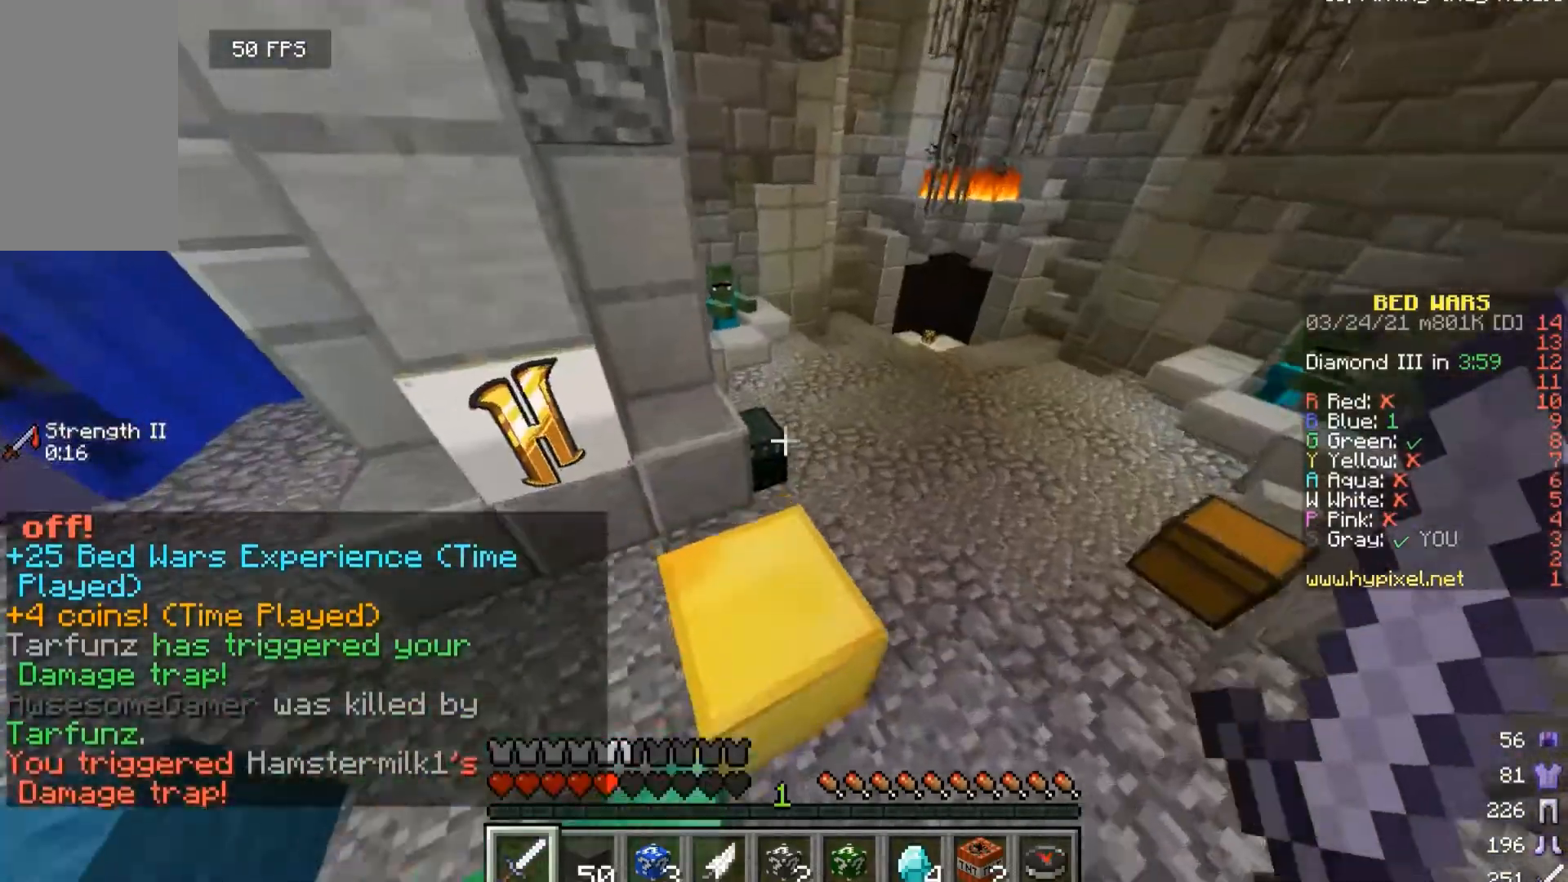
{"keys": ["w"], "mouse": [], "events": [[233, "d", "down"], [367, "d", "up"]]}
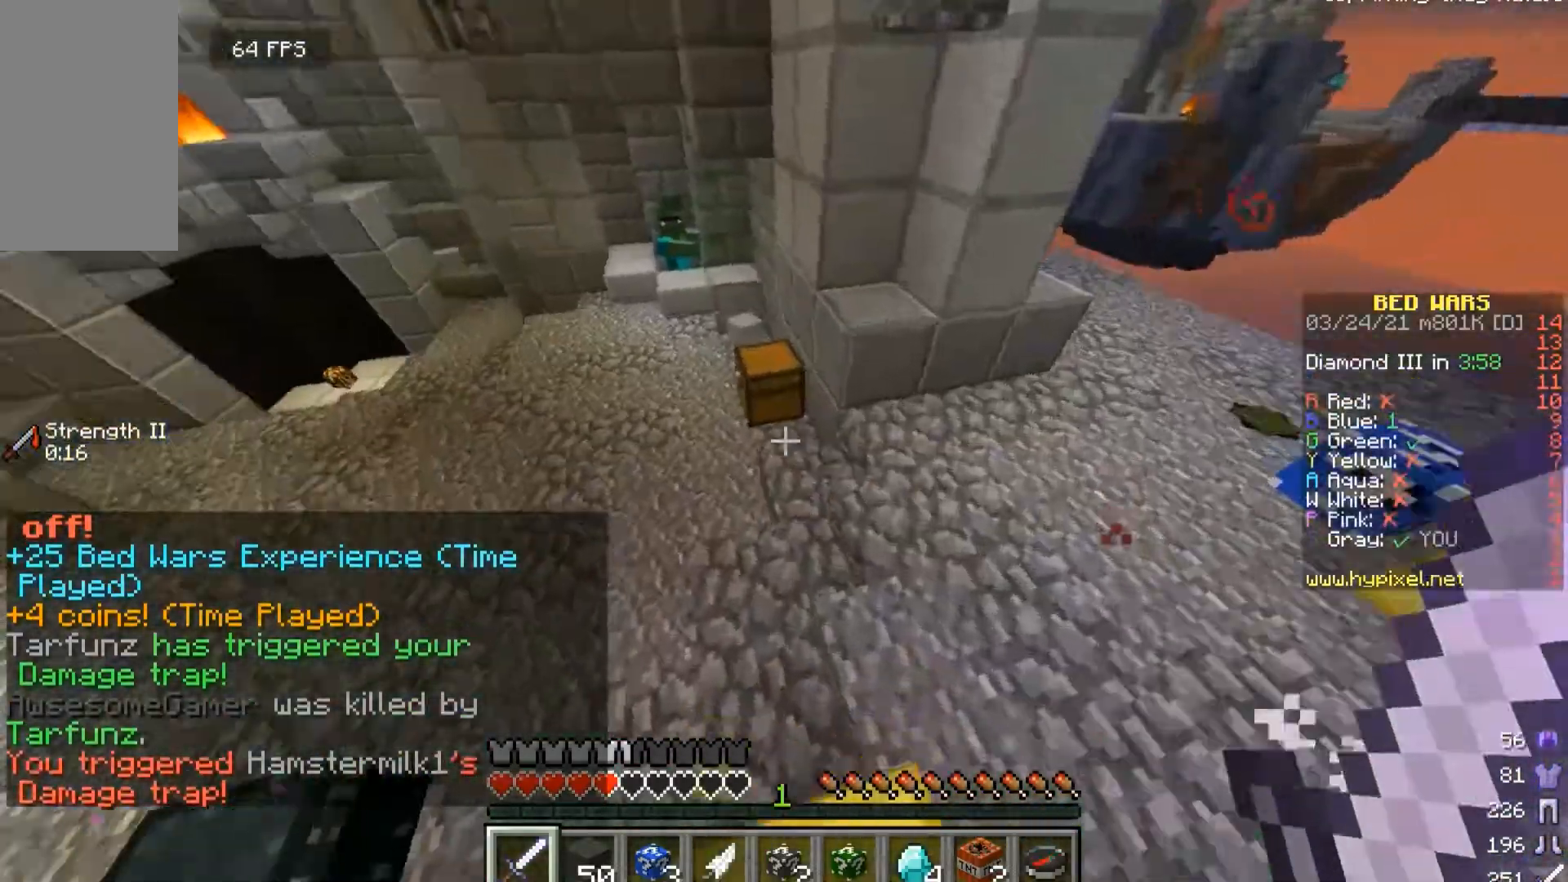
{"keys": ["w"], "mouse": [], "events": []}
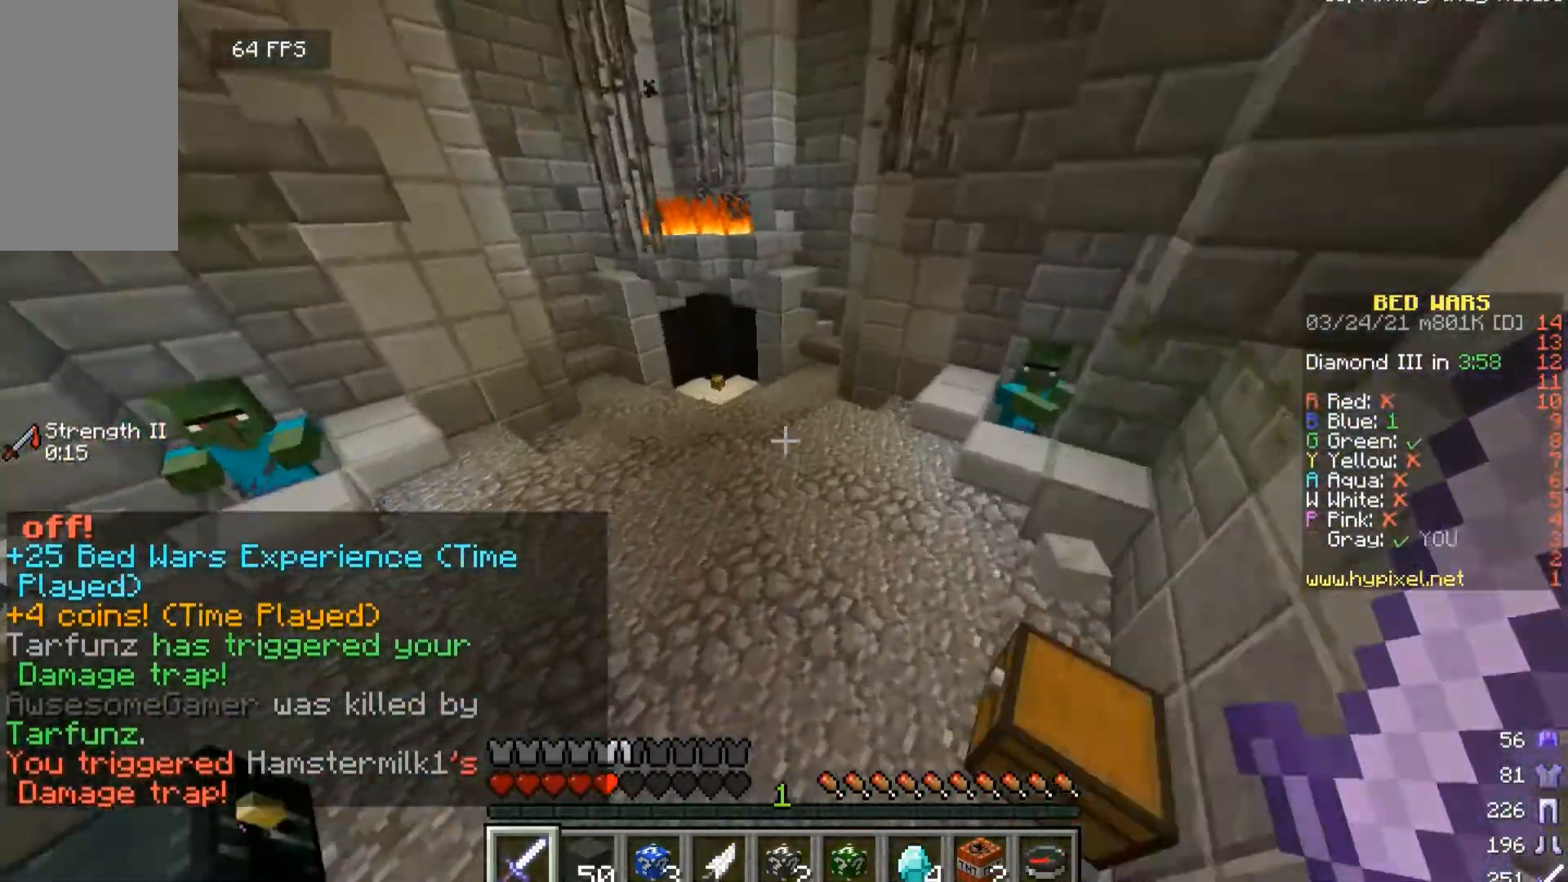
{"keys": ["w"], "mouse": [], "events": []}
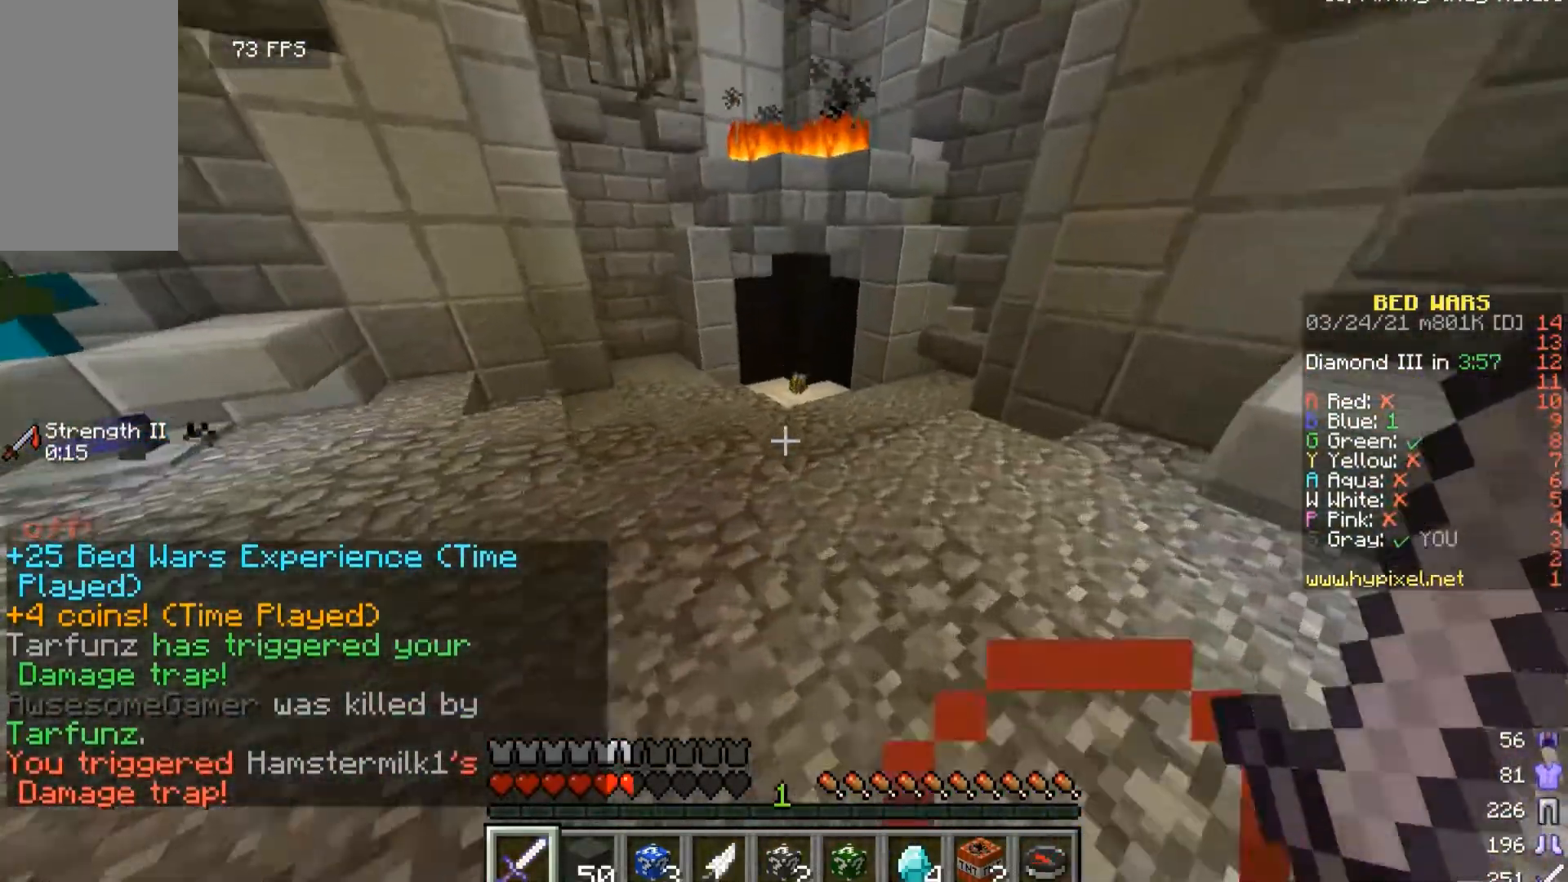
{"keys": ["w"], "mouse": [], "events": []}
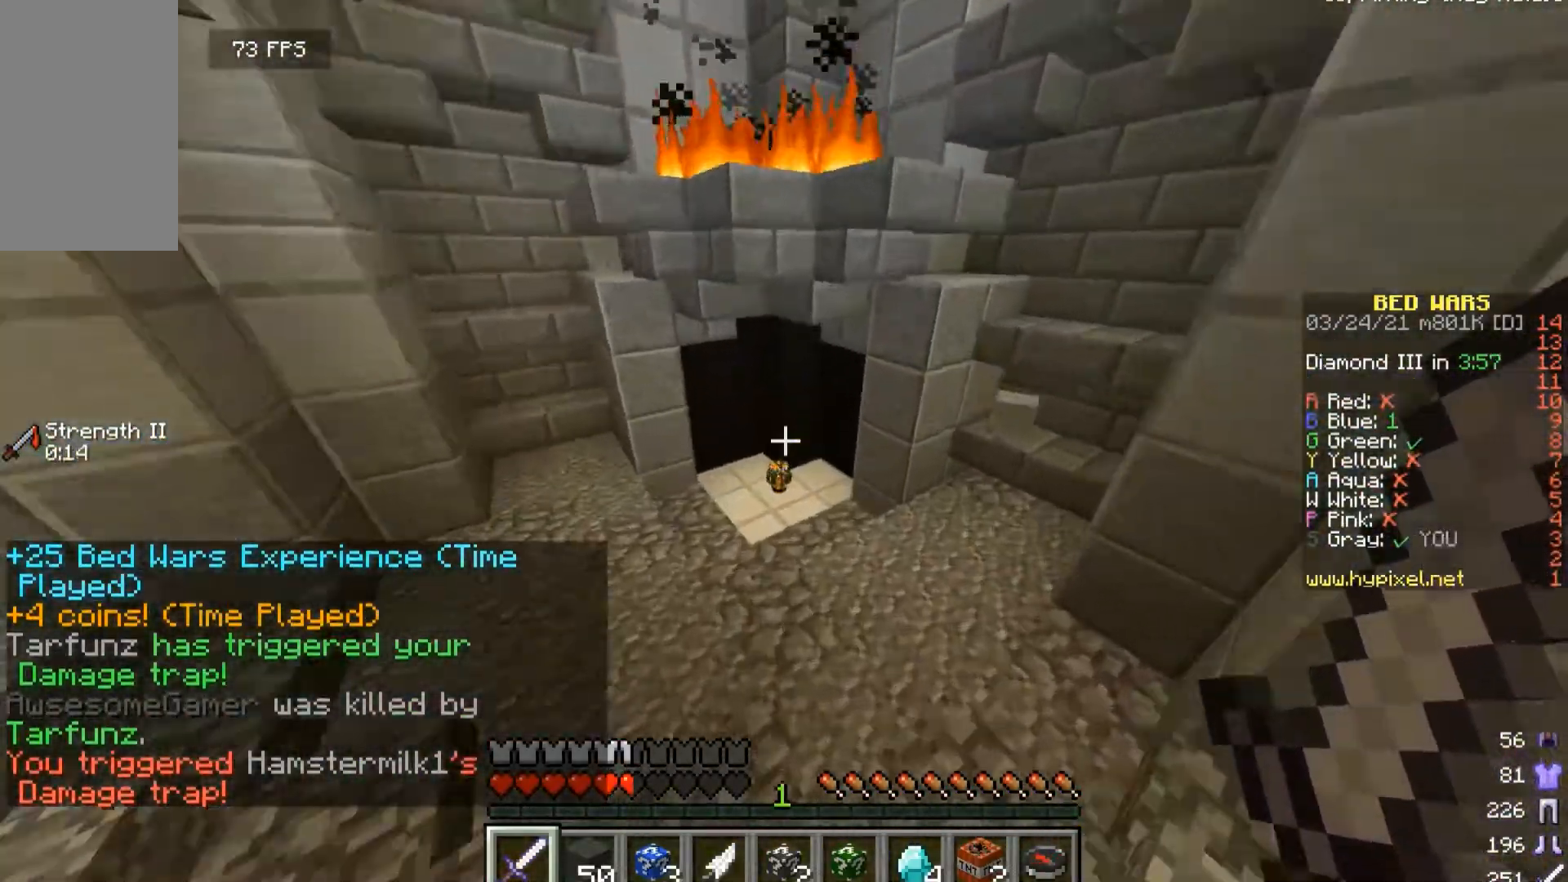
{"keys": ["w"], "mouse": [], "events": []}
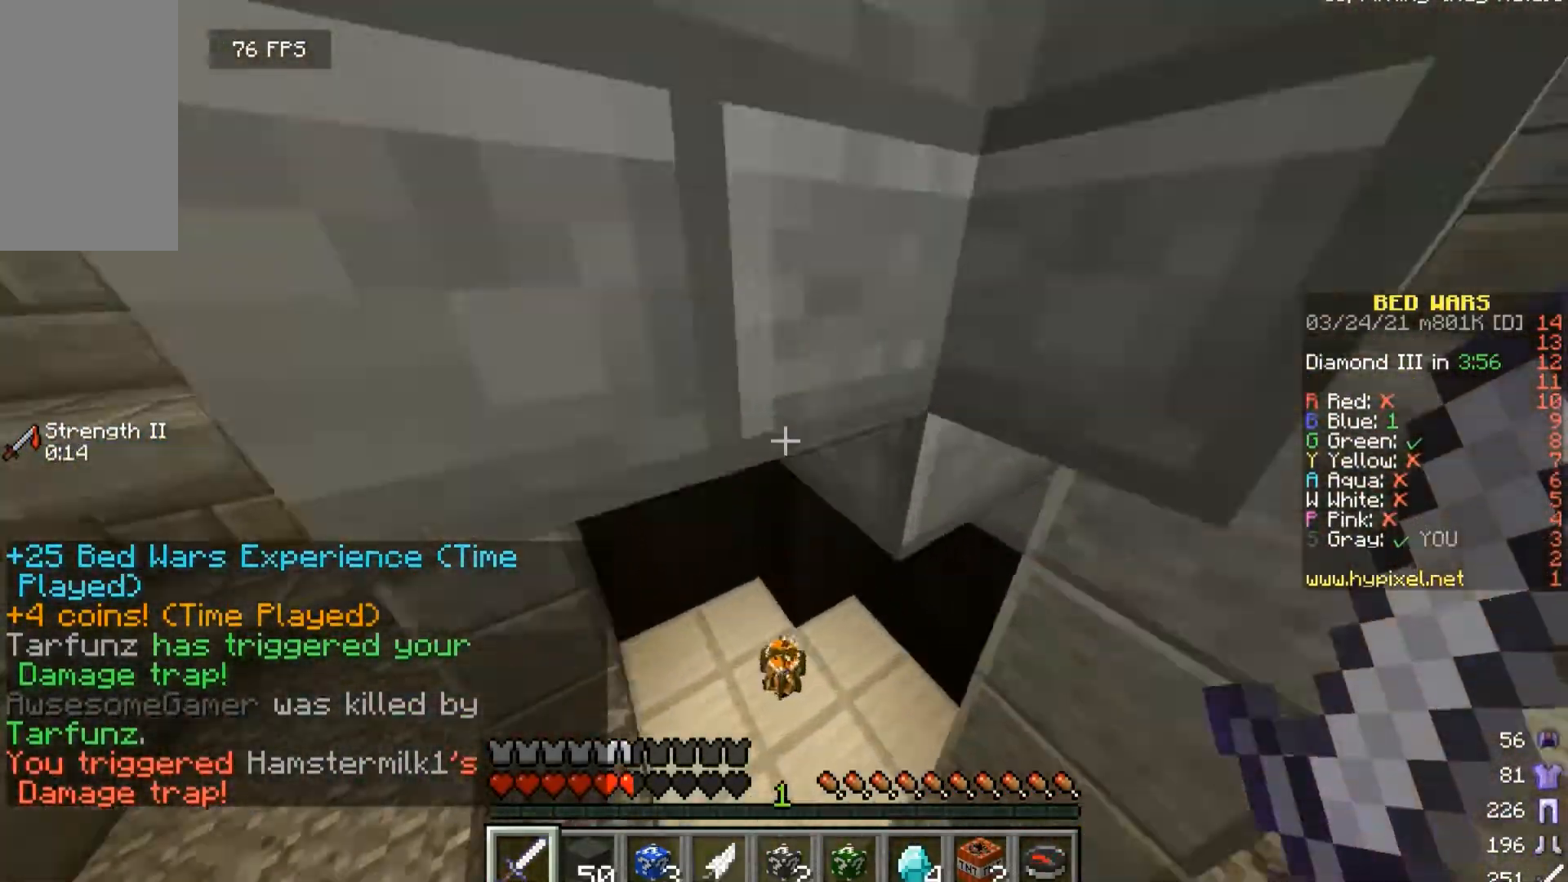
{"keys": ["w"], "mouse": [], "events": []}
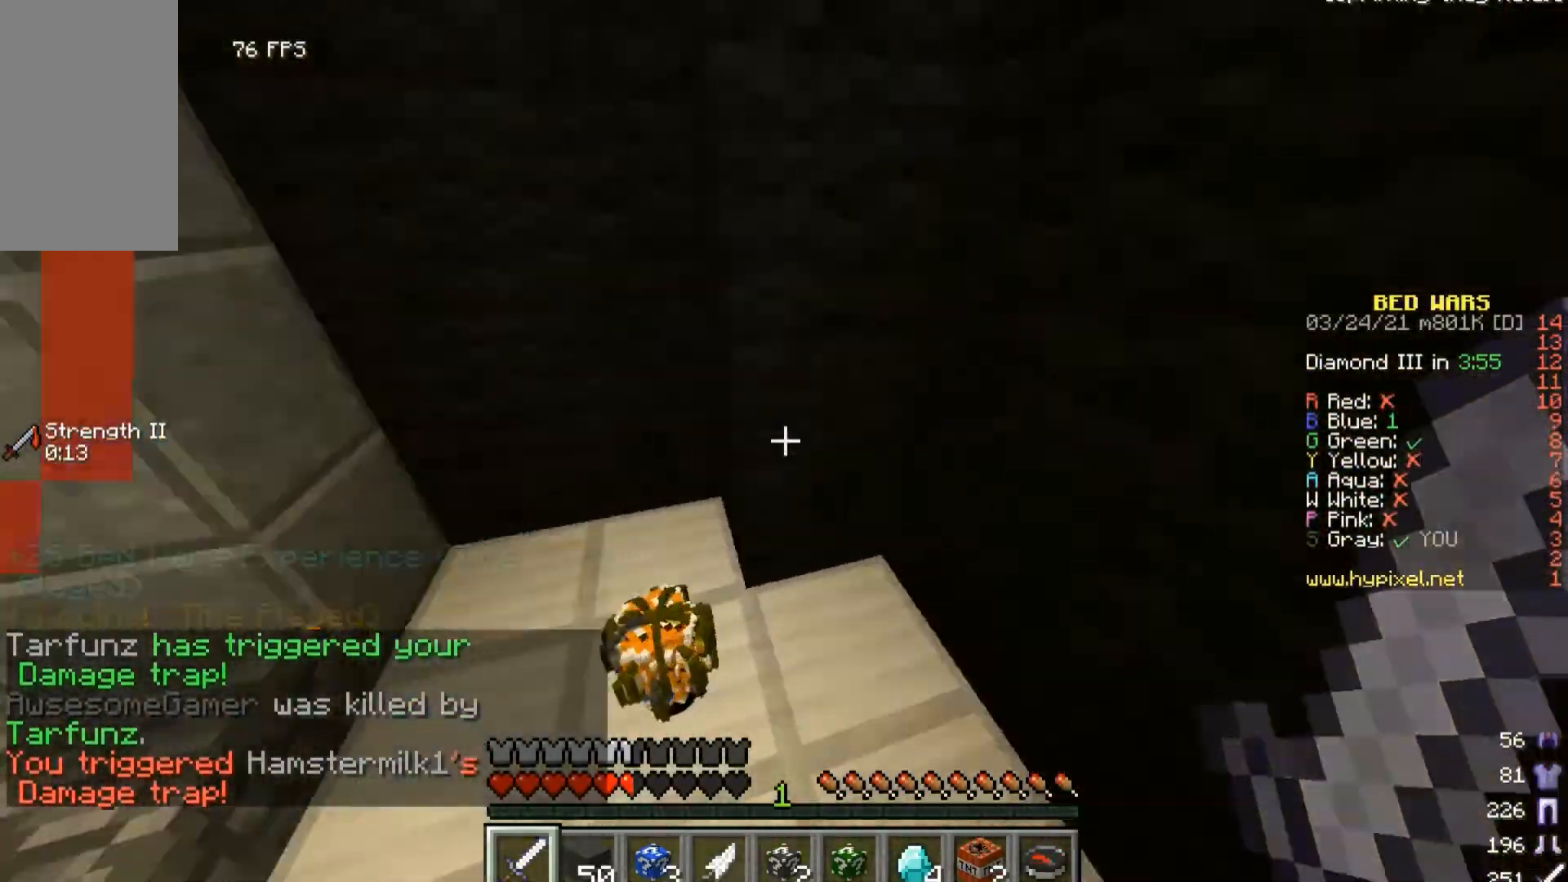
{"keys": ["w"], "mouse": [], "events": [[67, "a", "down"], [333, "a", "up"]]}
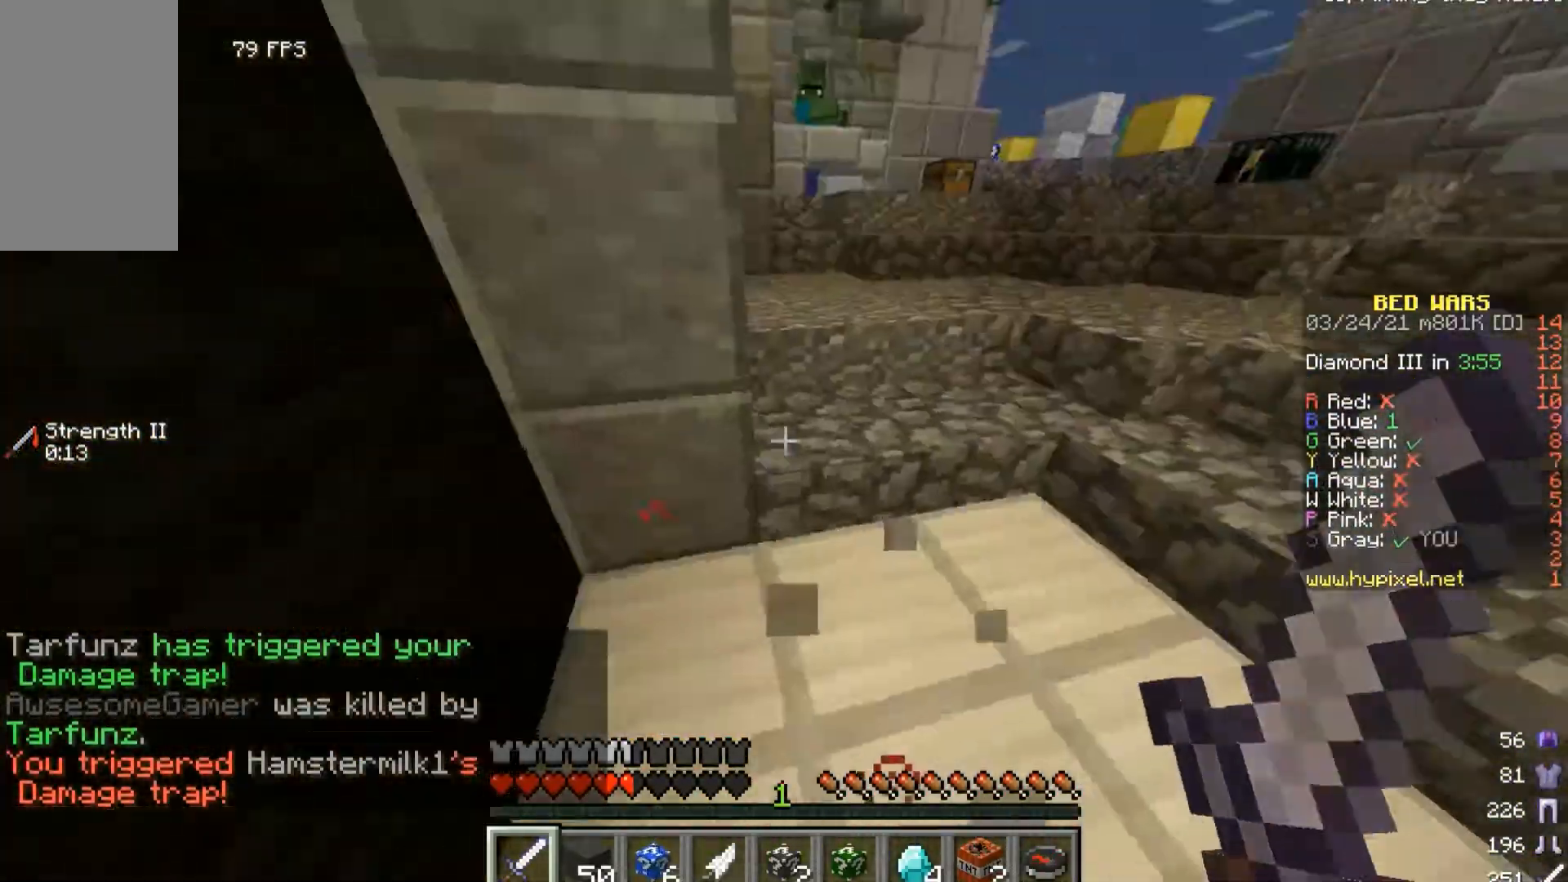
{"keys": ["w"], "mouse": [], "events": []}
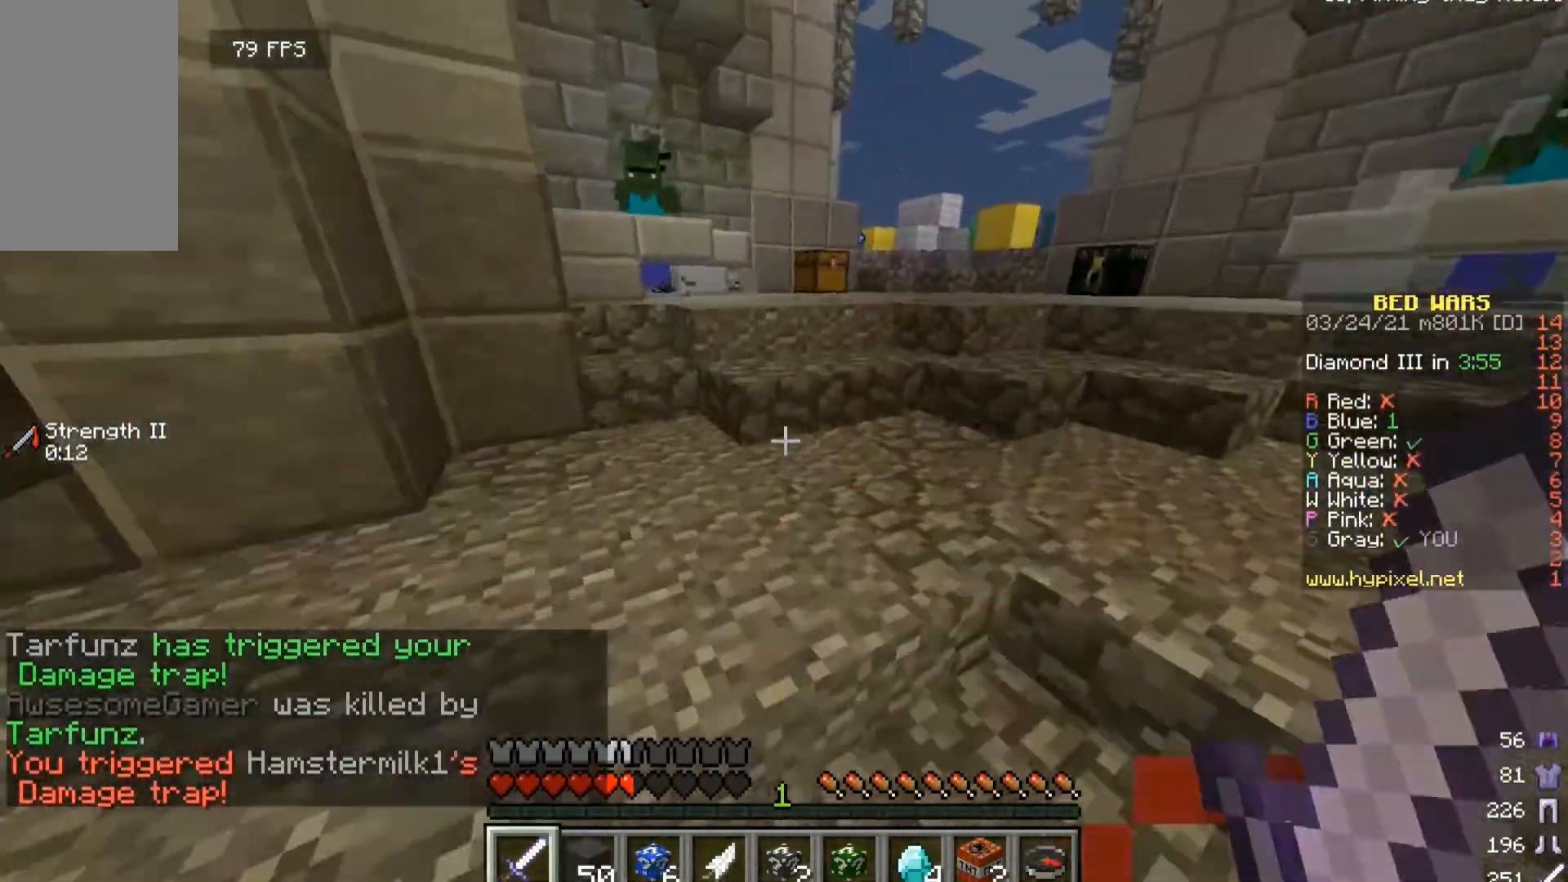
{"keys": ["w"], "mouse": [], "events": []}
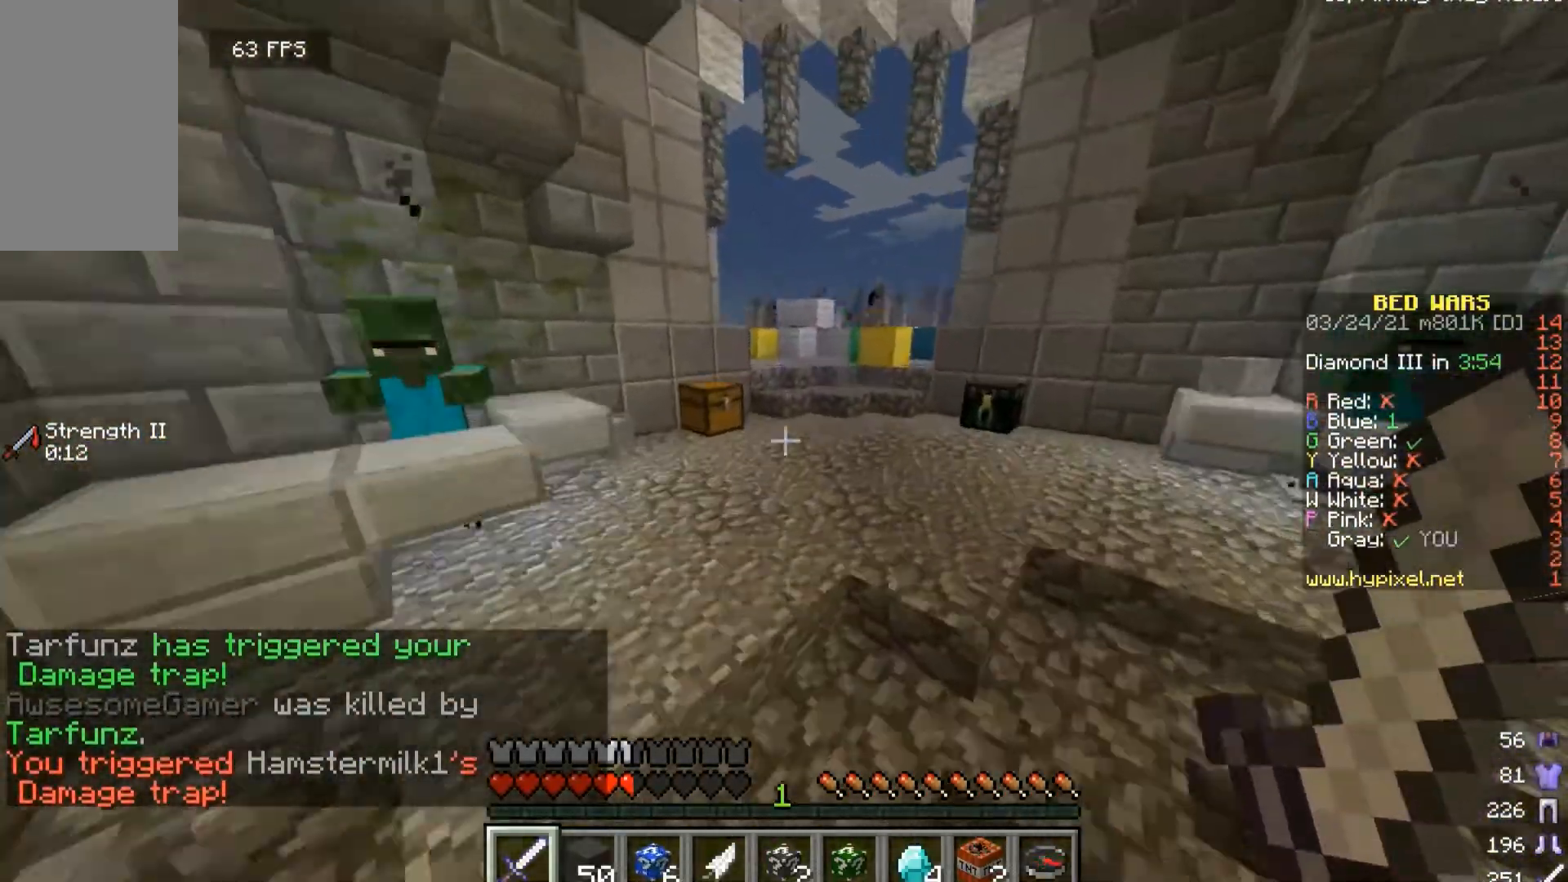
{"keys": ["w"], "mouse": [], "events": []}
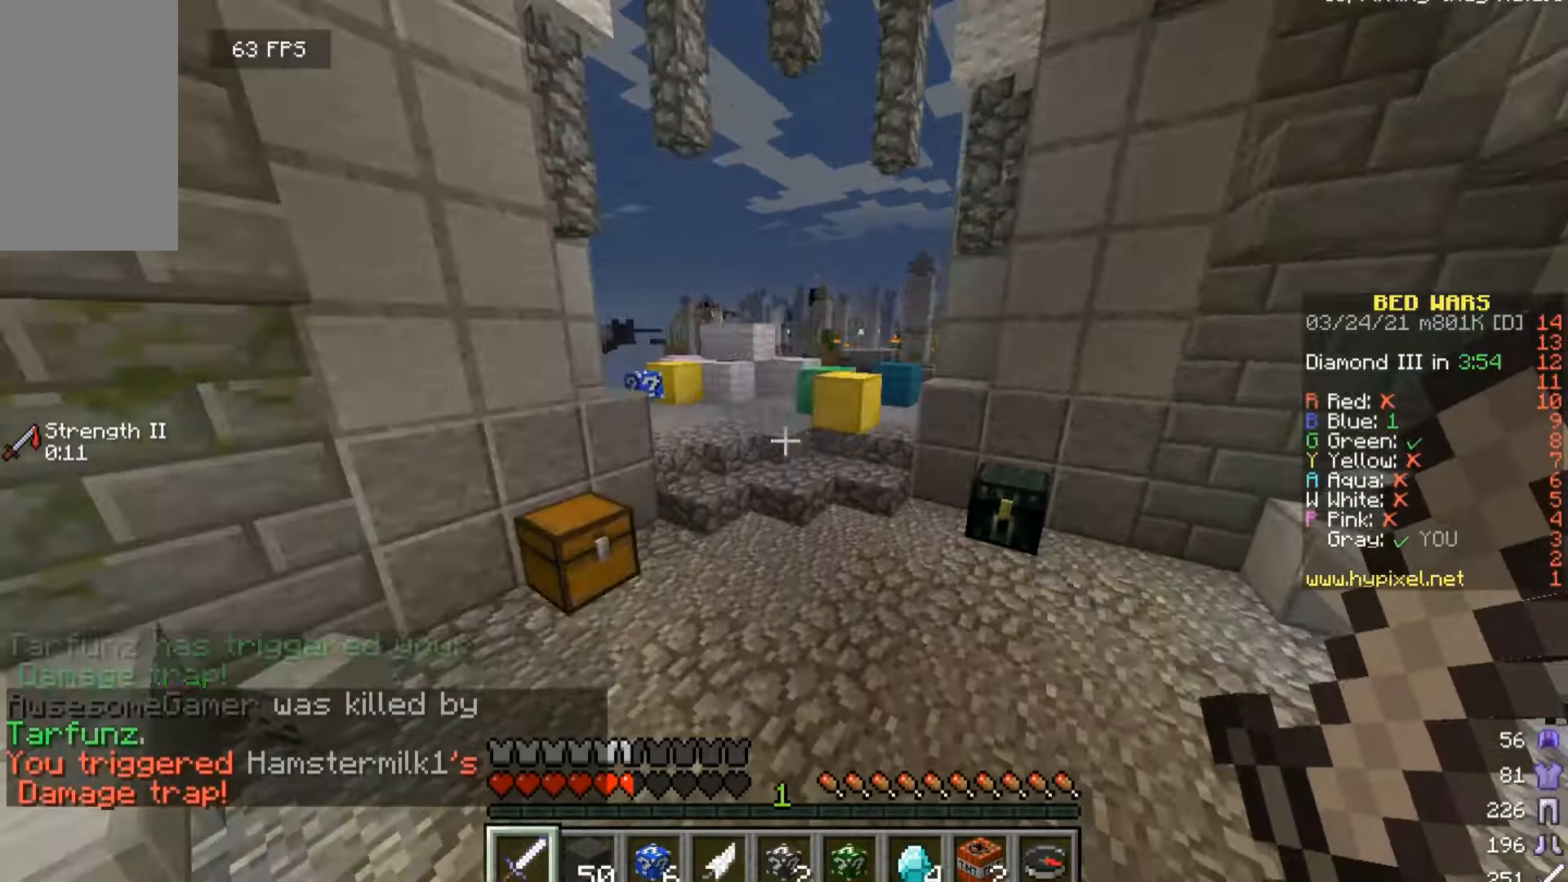
{"keys": ["w"], "mouse": [], "events": []}
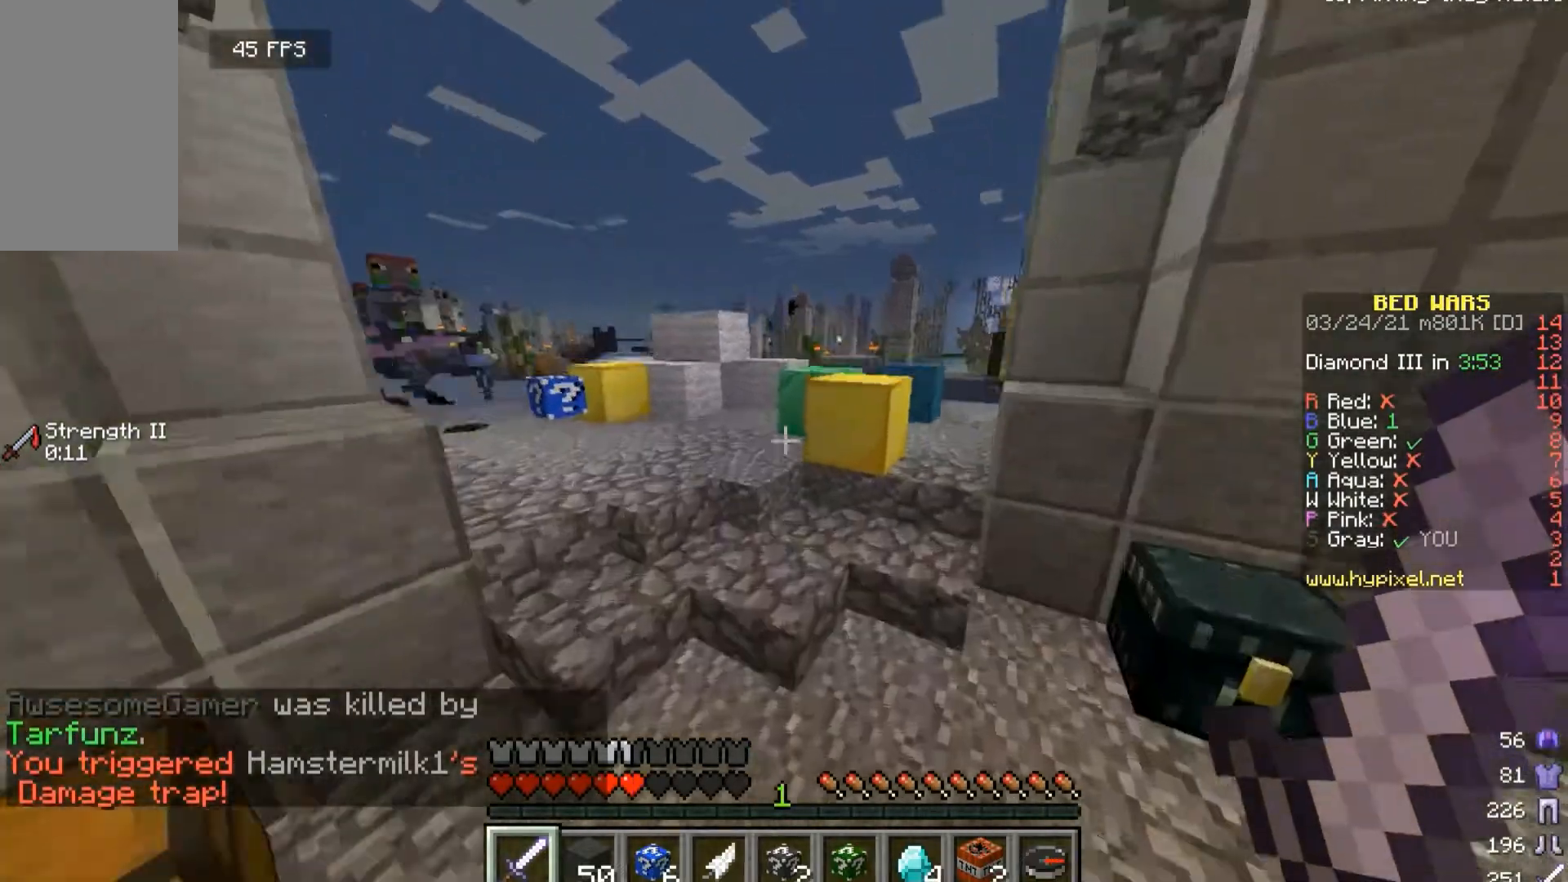
{"keys": ["w"], "mouse": [], "events": []}
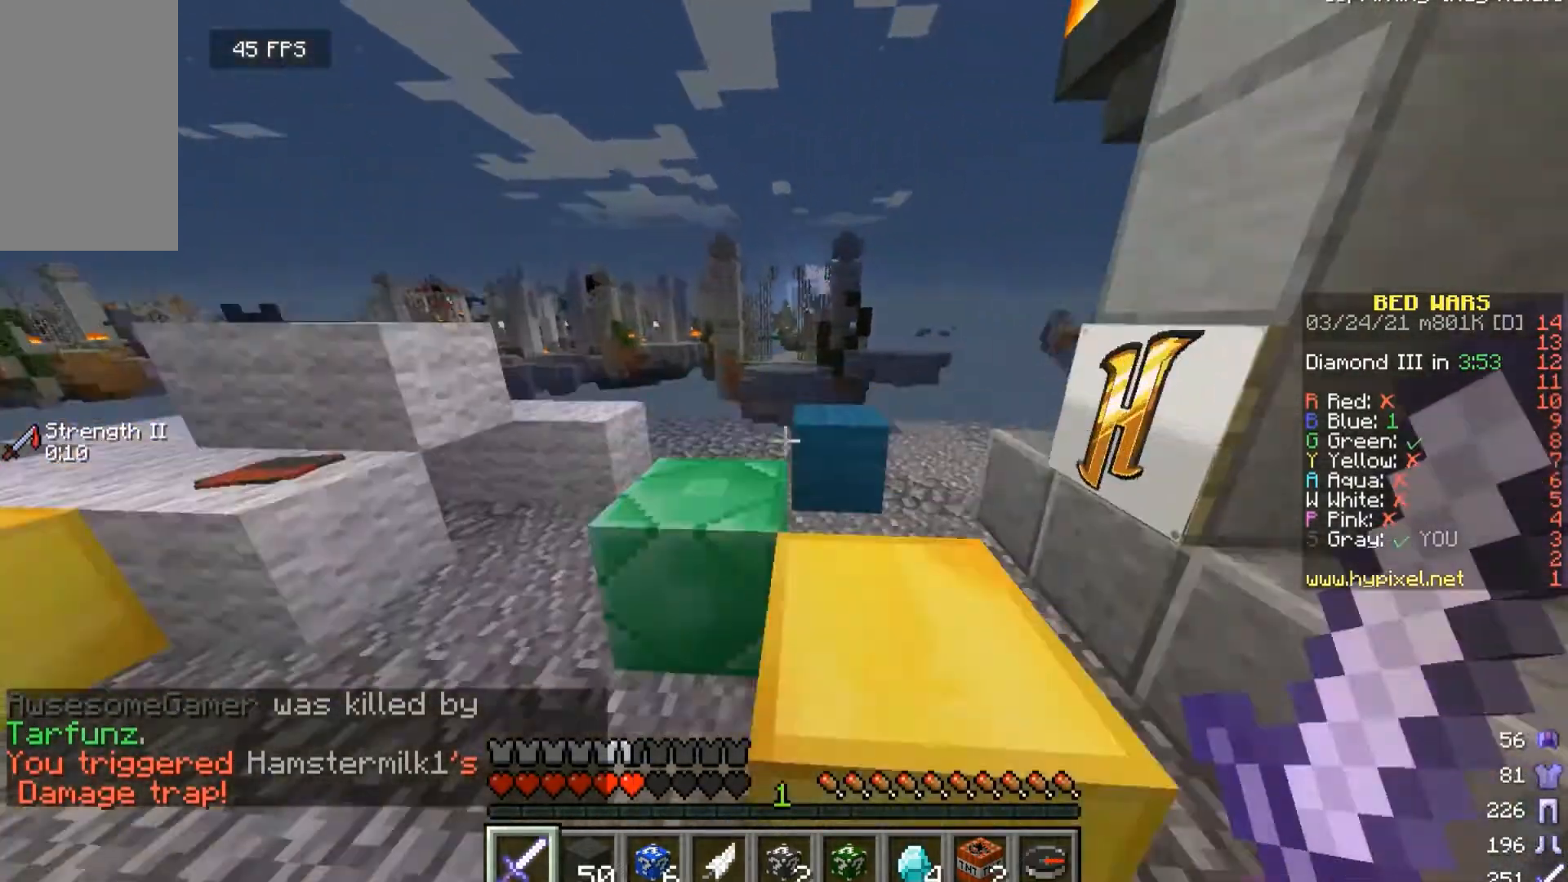
{"keys": ["w"], "mouse": [], "events": []}
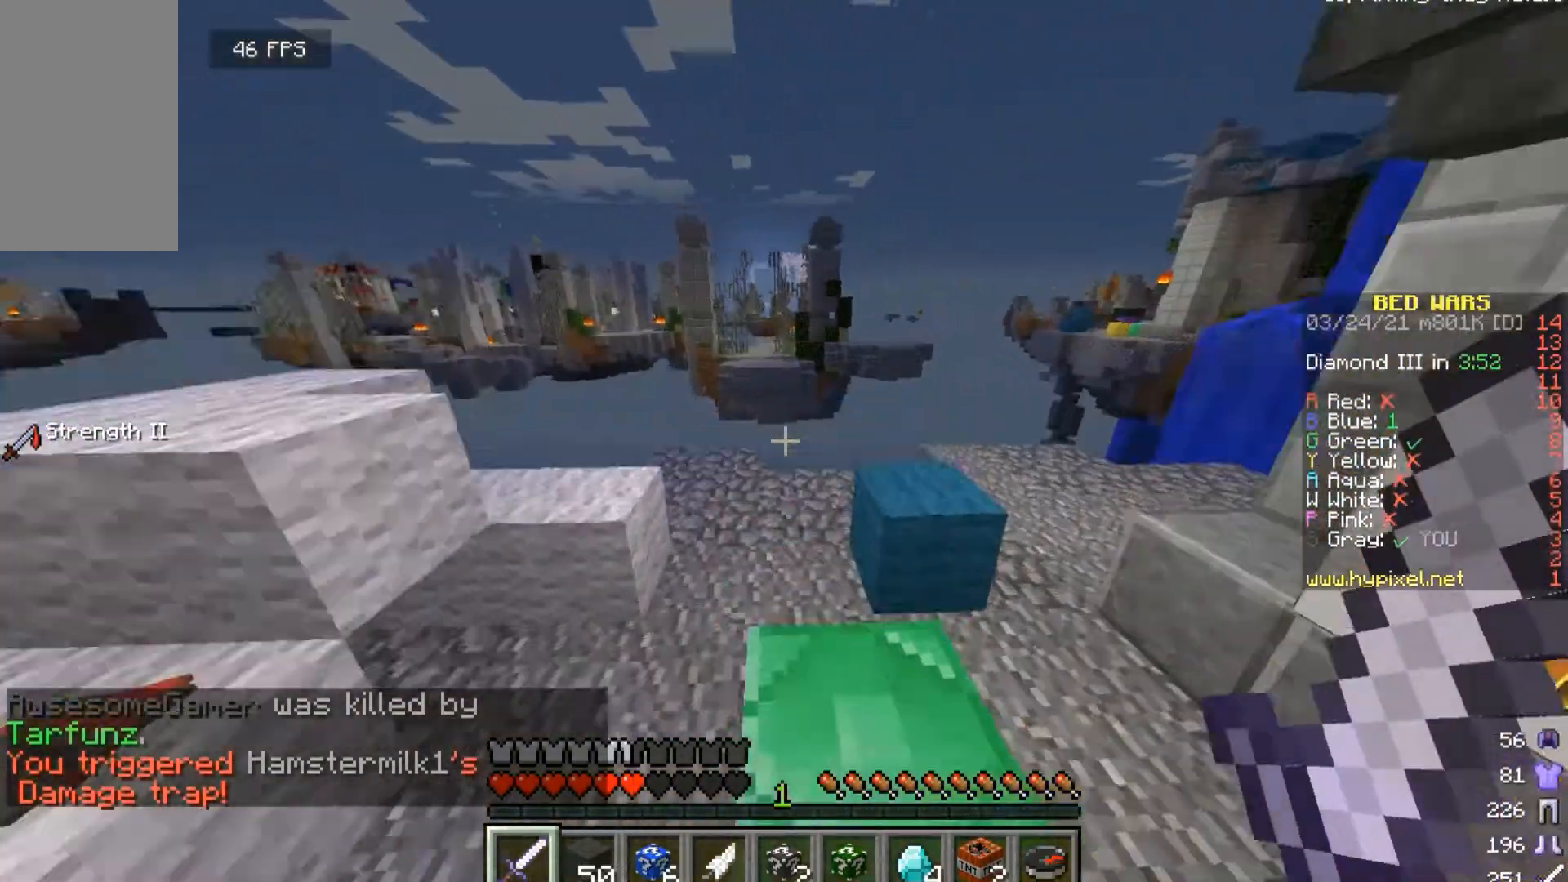
{"keys": ["d", "w"], "mouse": [], "events": [[367, "d", "down"]]}
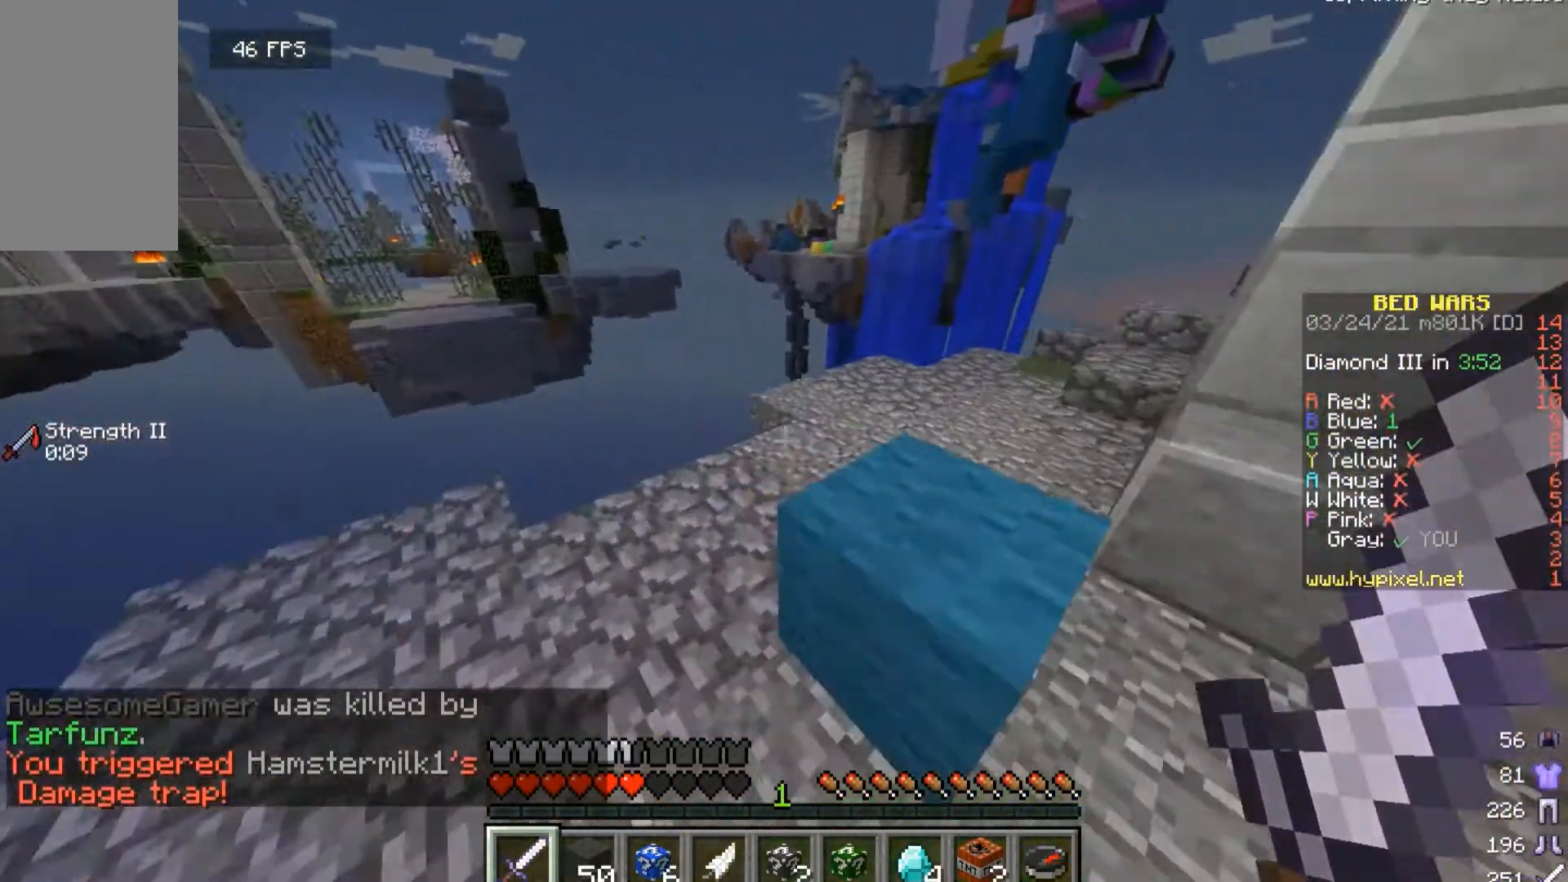
{"keys": ["d", "w"], "mouse": [], "events": [[33, "d", "up"], [267, "d", "down"]]}
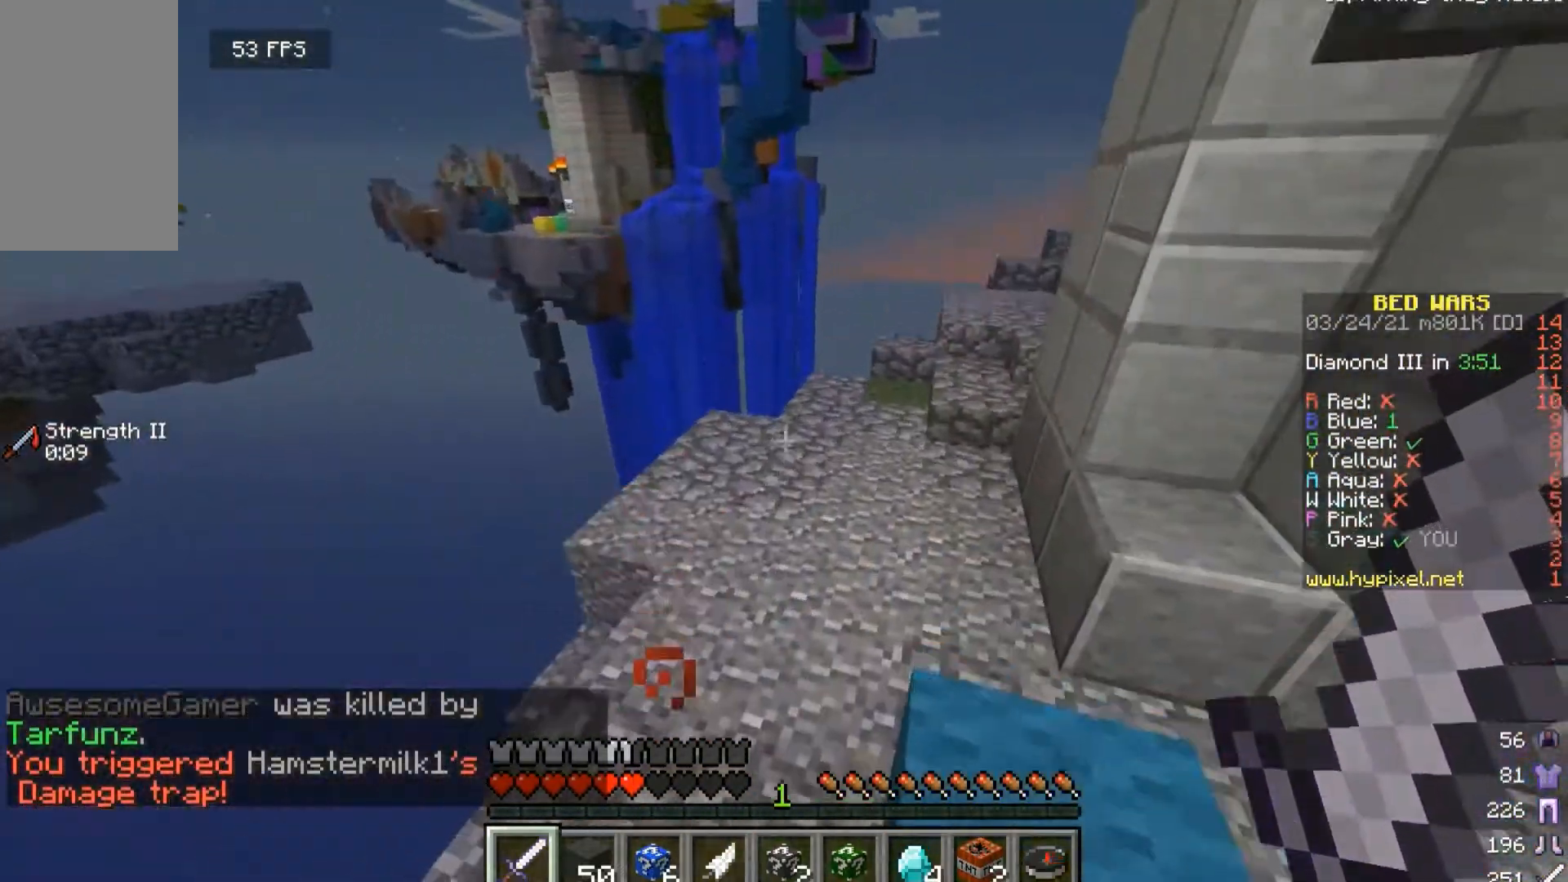
{"keys": [], "mouse": [], "events": [[233, "w", "up"], [267, "d", "up"]]}
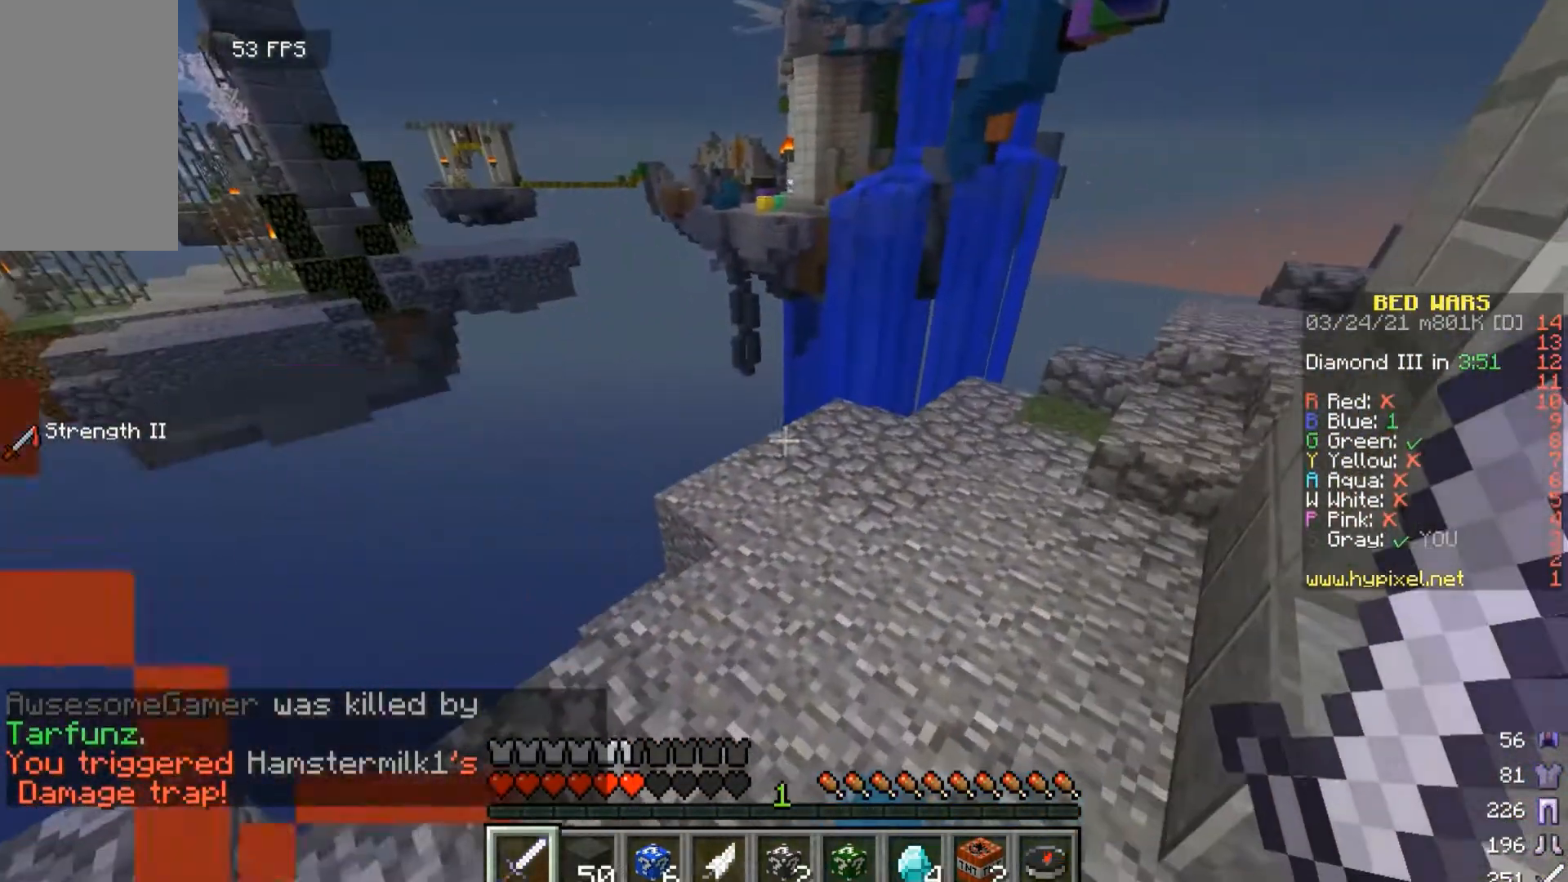
{"keys": [], "mouse": [], "events": [[67, "w", "down"], [167, "d", "down"], [300, "w", "up"], [367, "d", "up"]]}
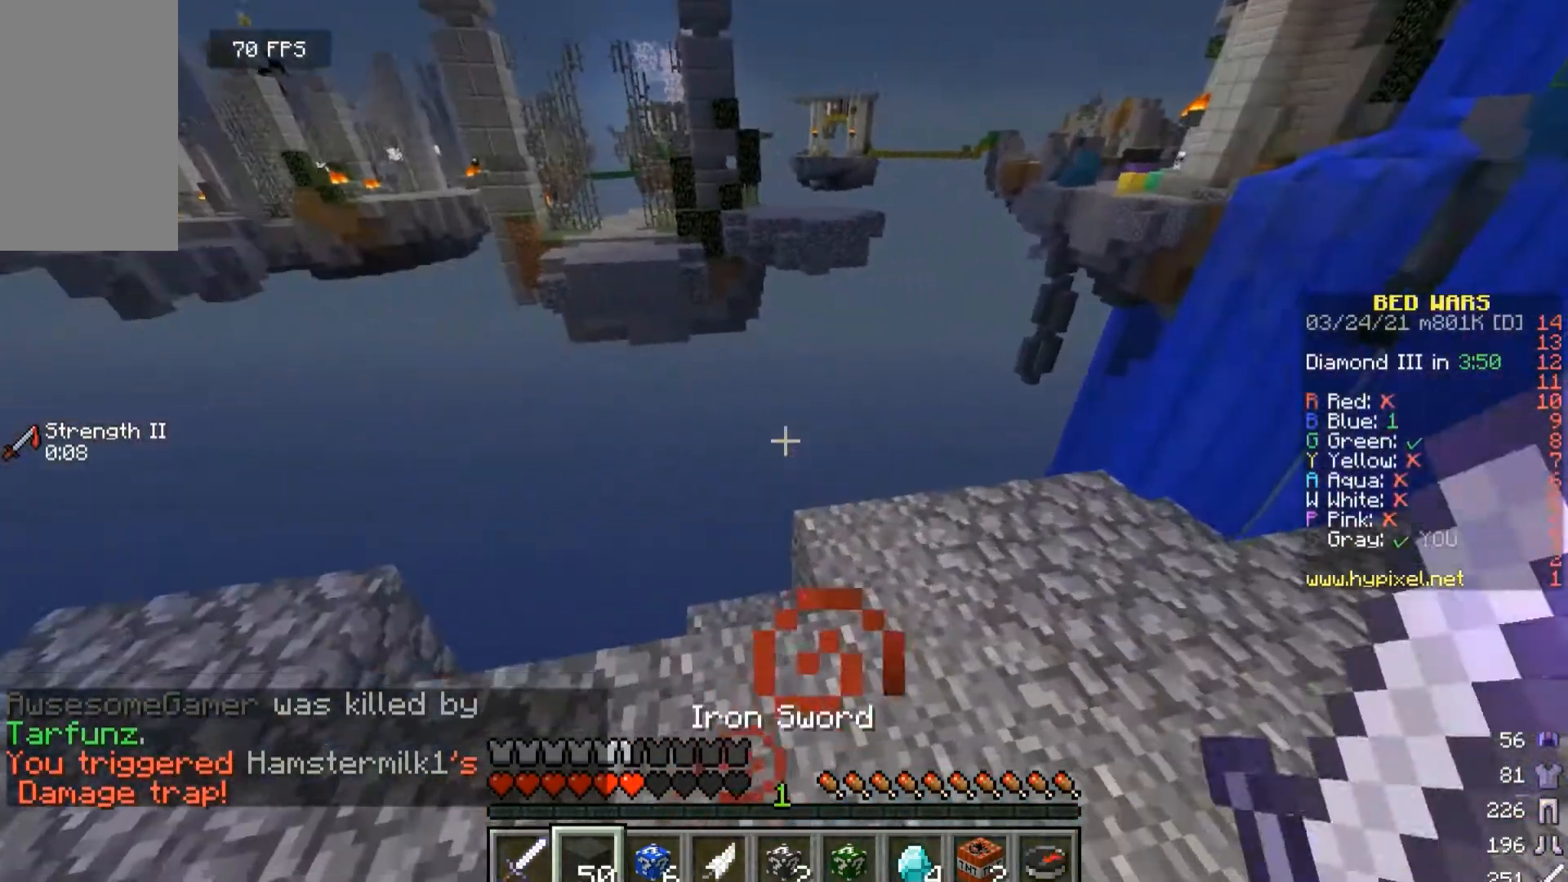
{"keys": [], "mouse": [], "events": []}
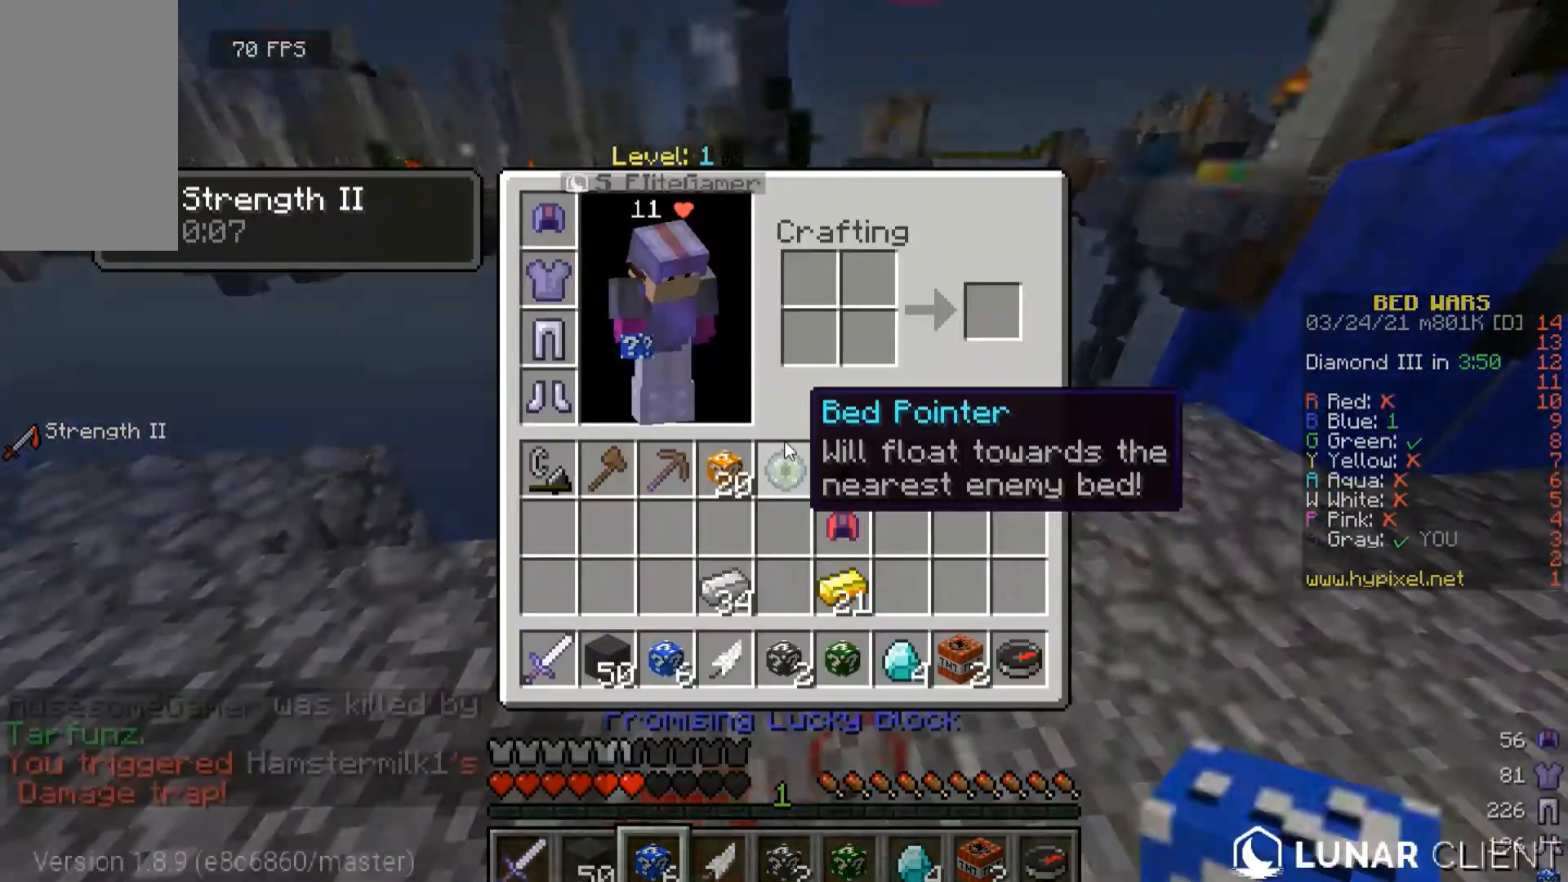
{"keys": [], "mouse": [], "events": []}
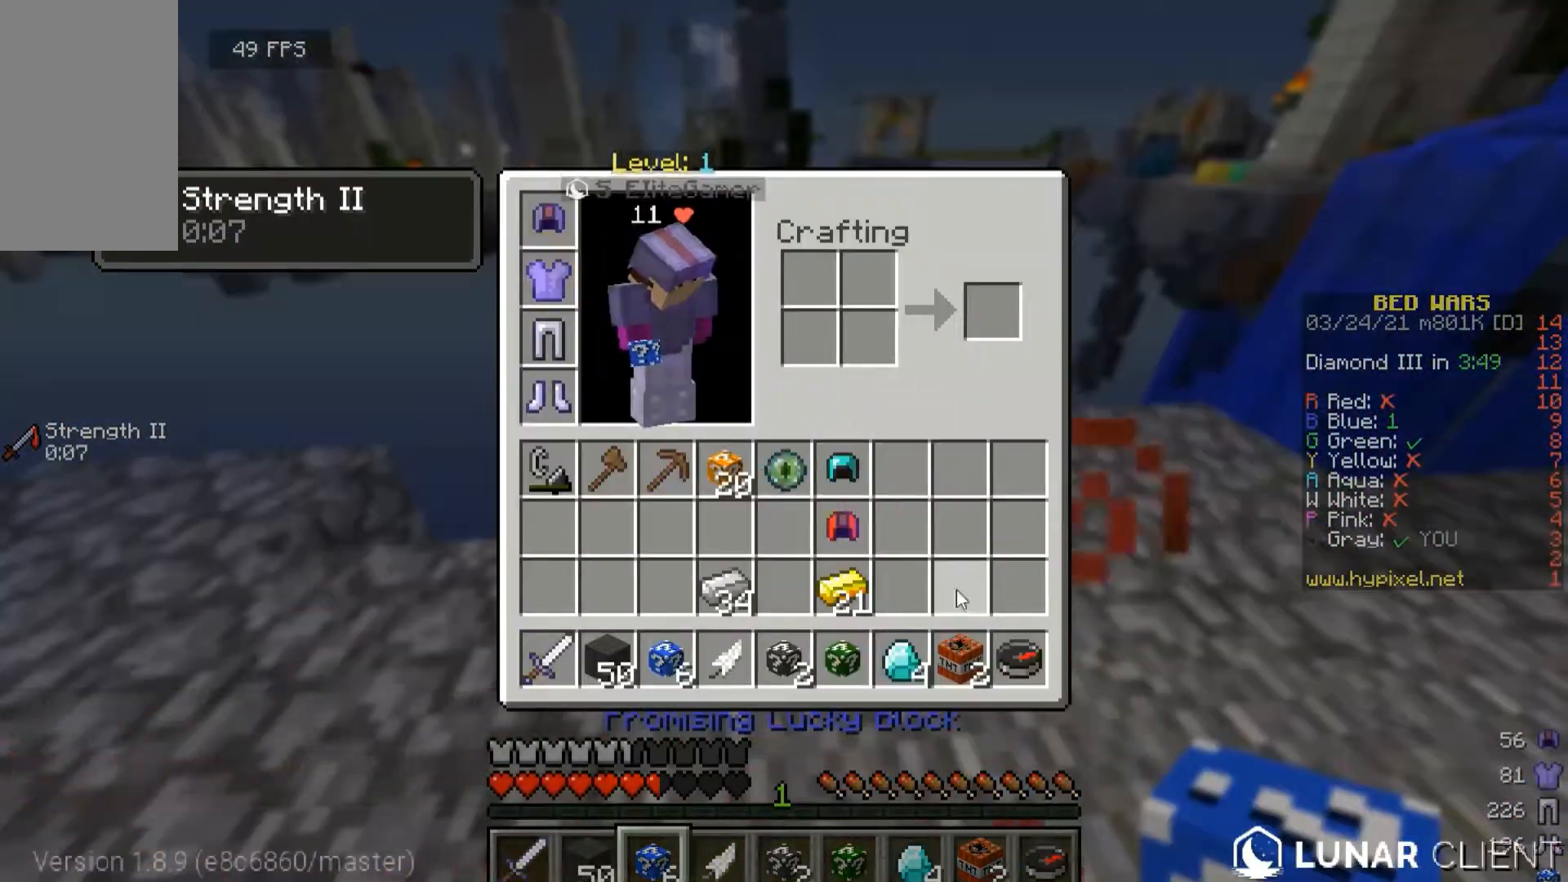
{"keys": [], "mouse": [], "events": []}
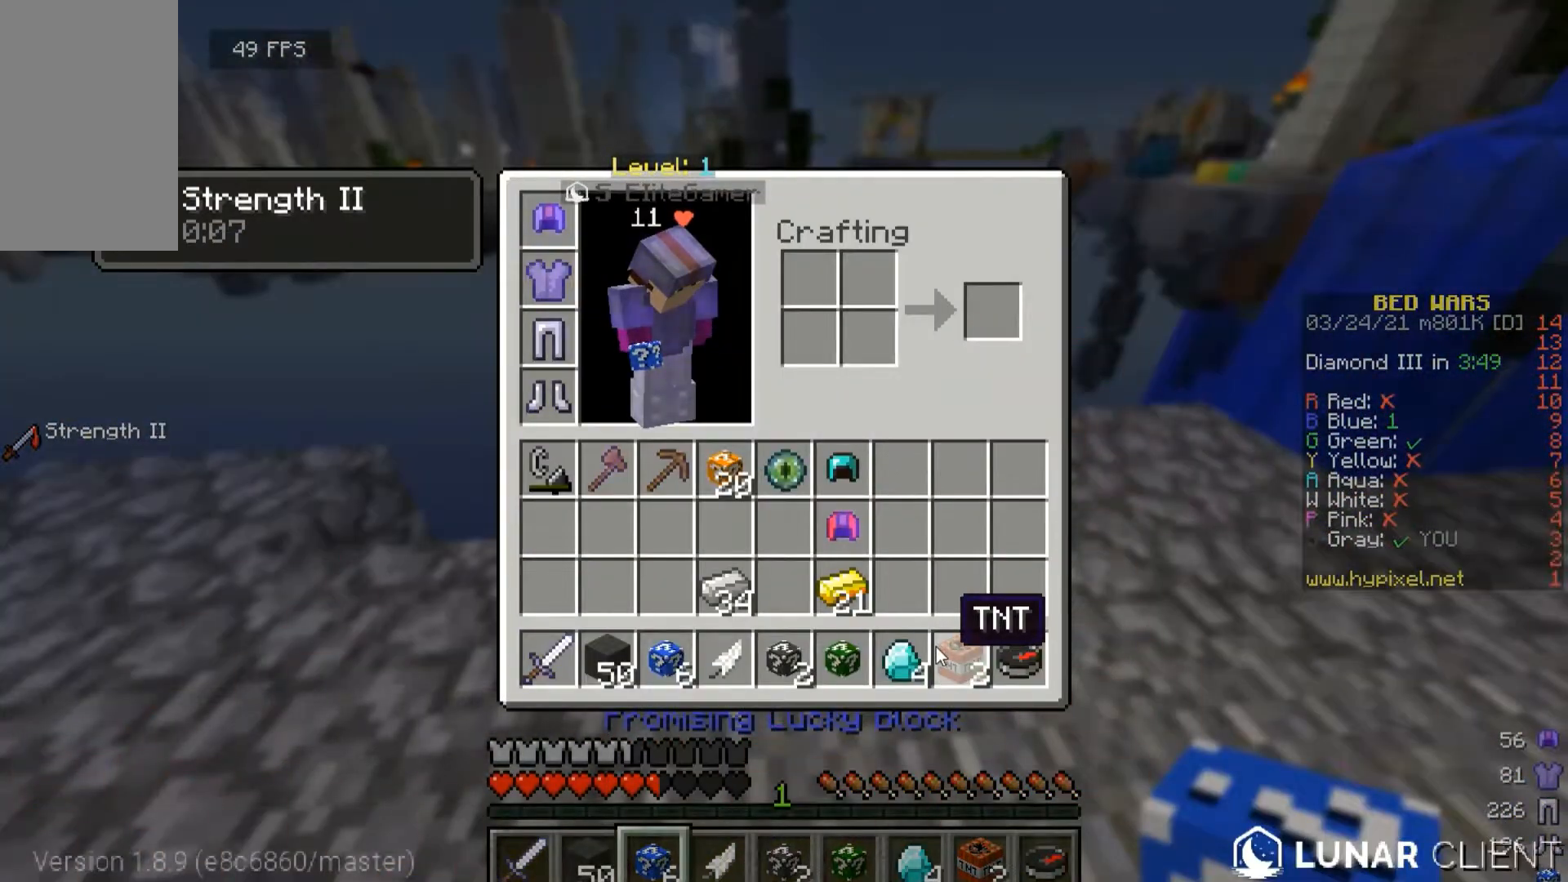
{"keys": ["w"], "mouse": [], "events": [[267, "w", "down"]]}
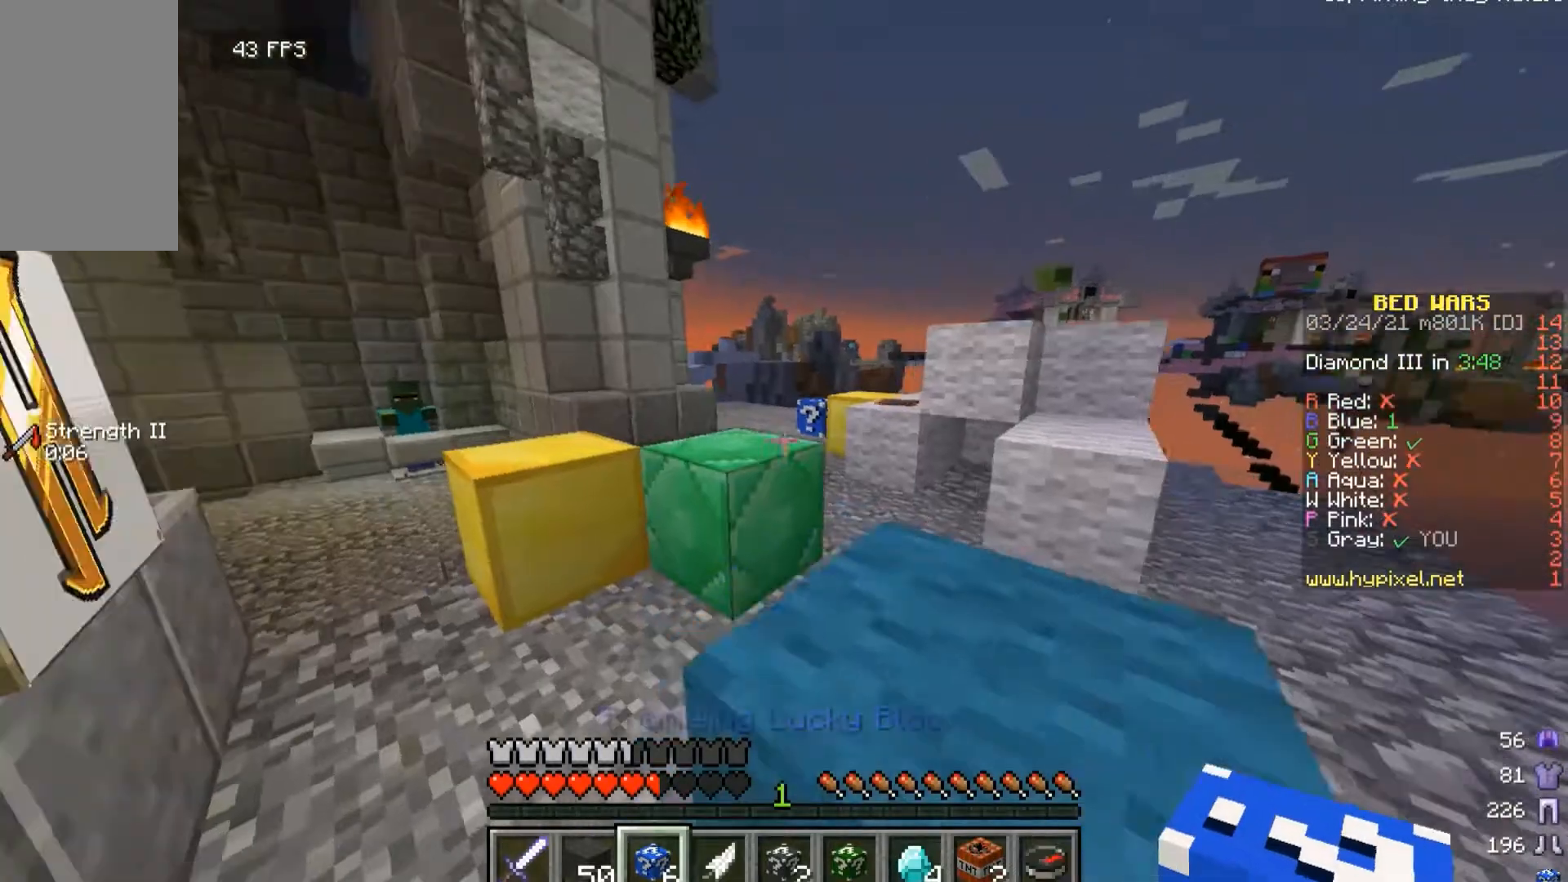
{"keys": ["w"], "mouse": [], "events": []}
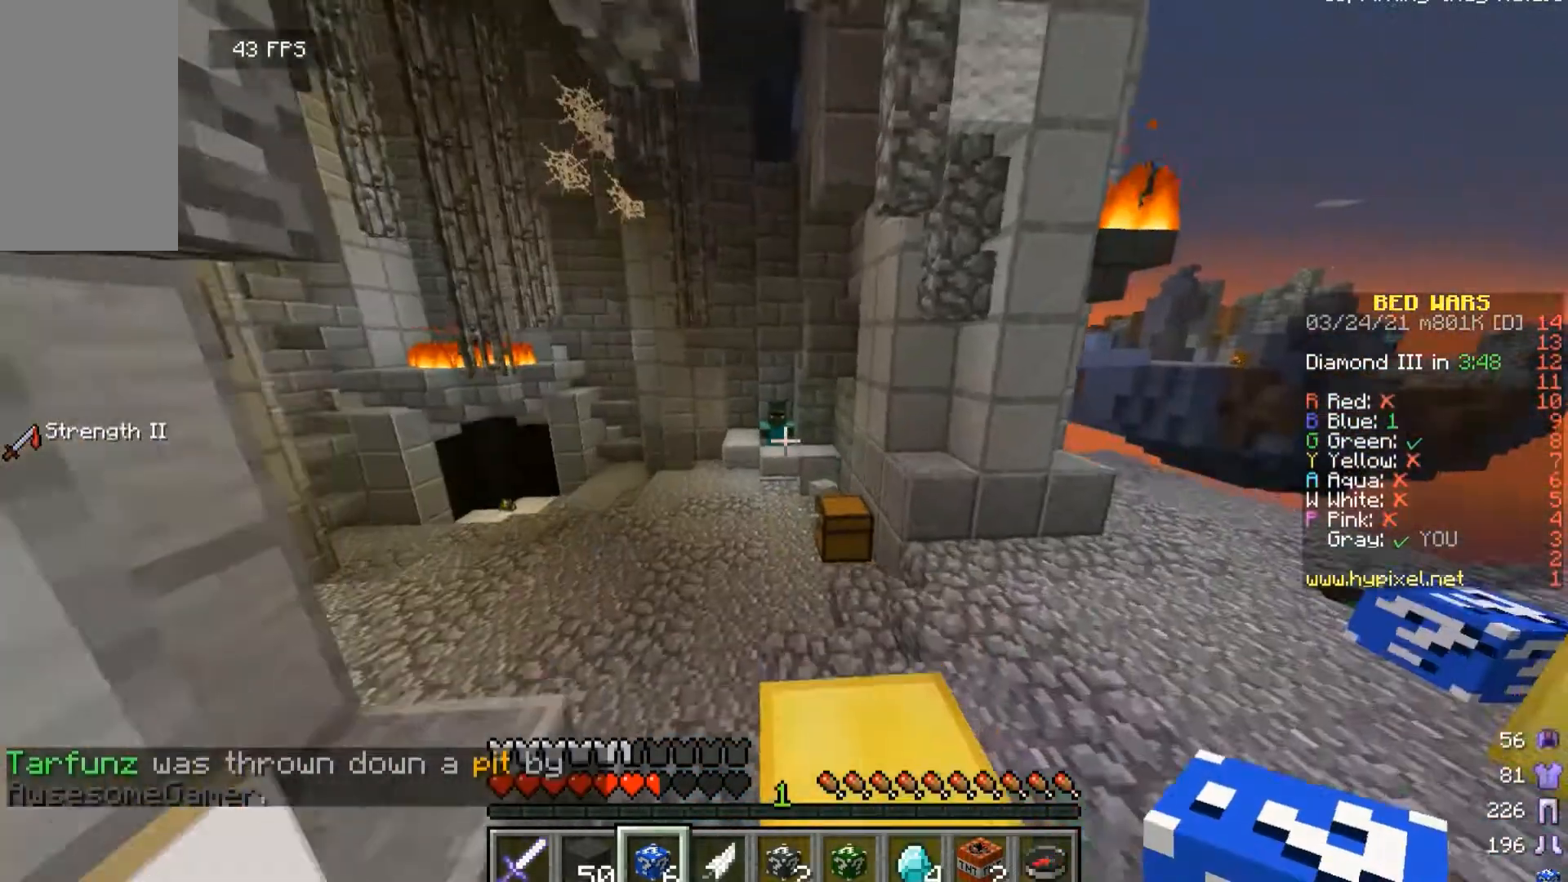
{"keys": ["w"], "mouse": [], "events": []}
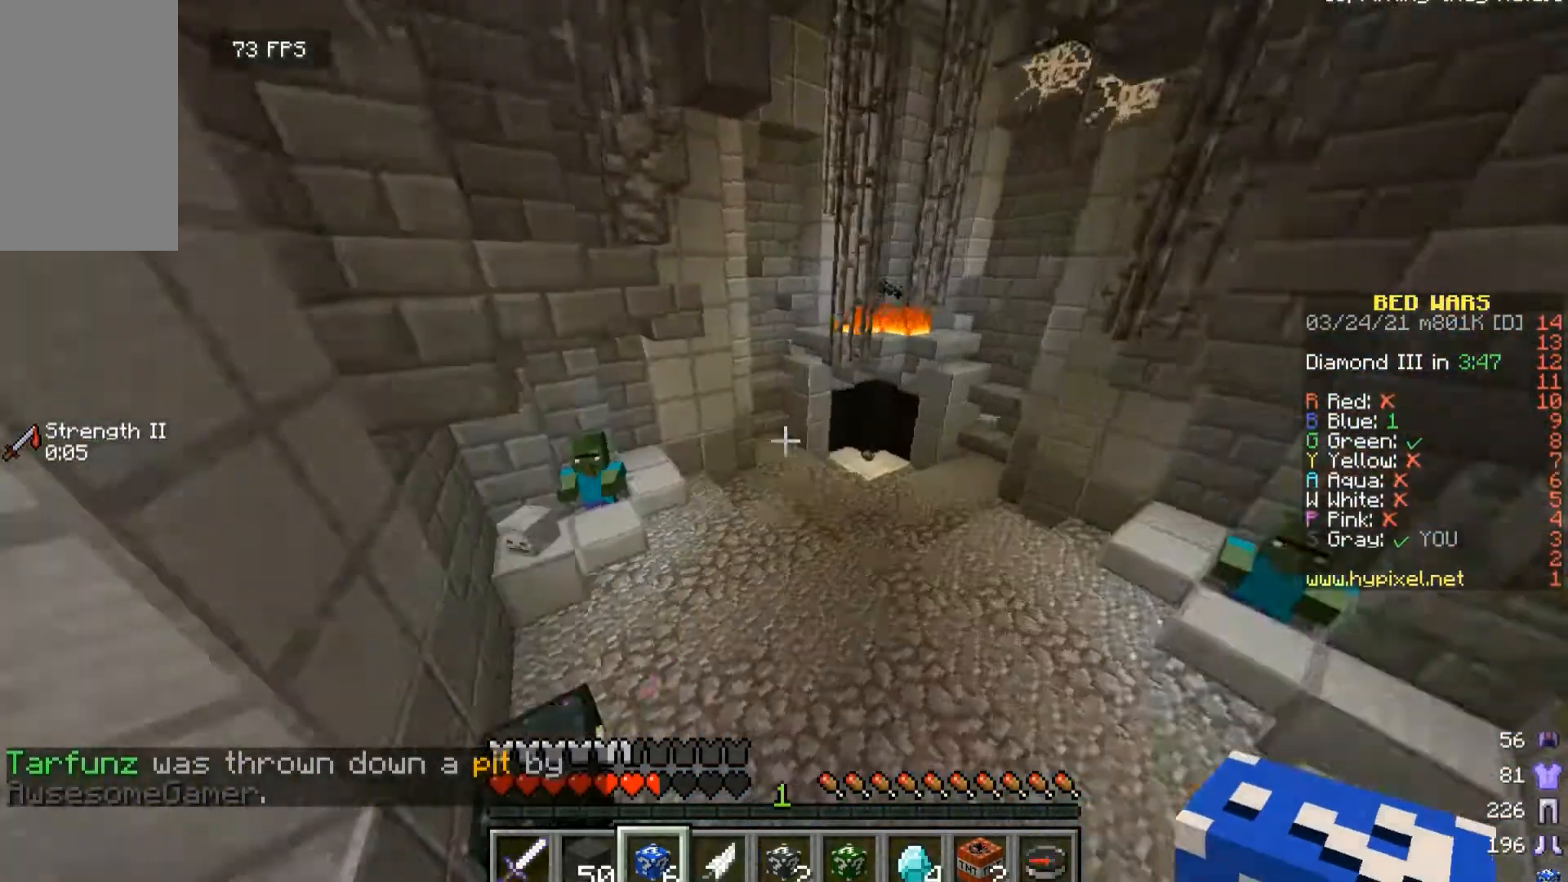
{"keys": ["w"], "mouse": [], "events": []}
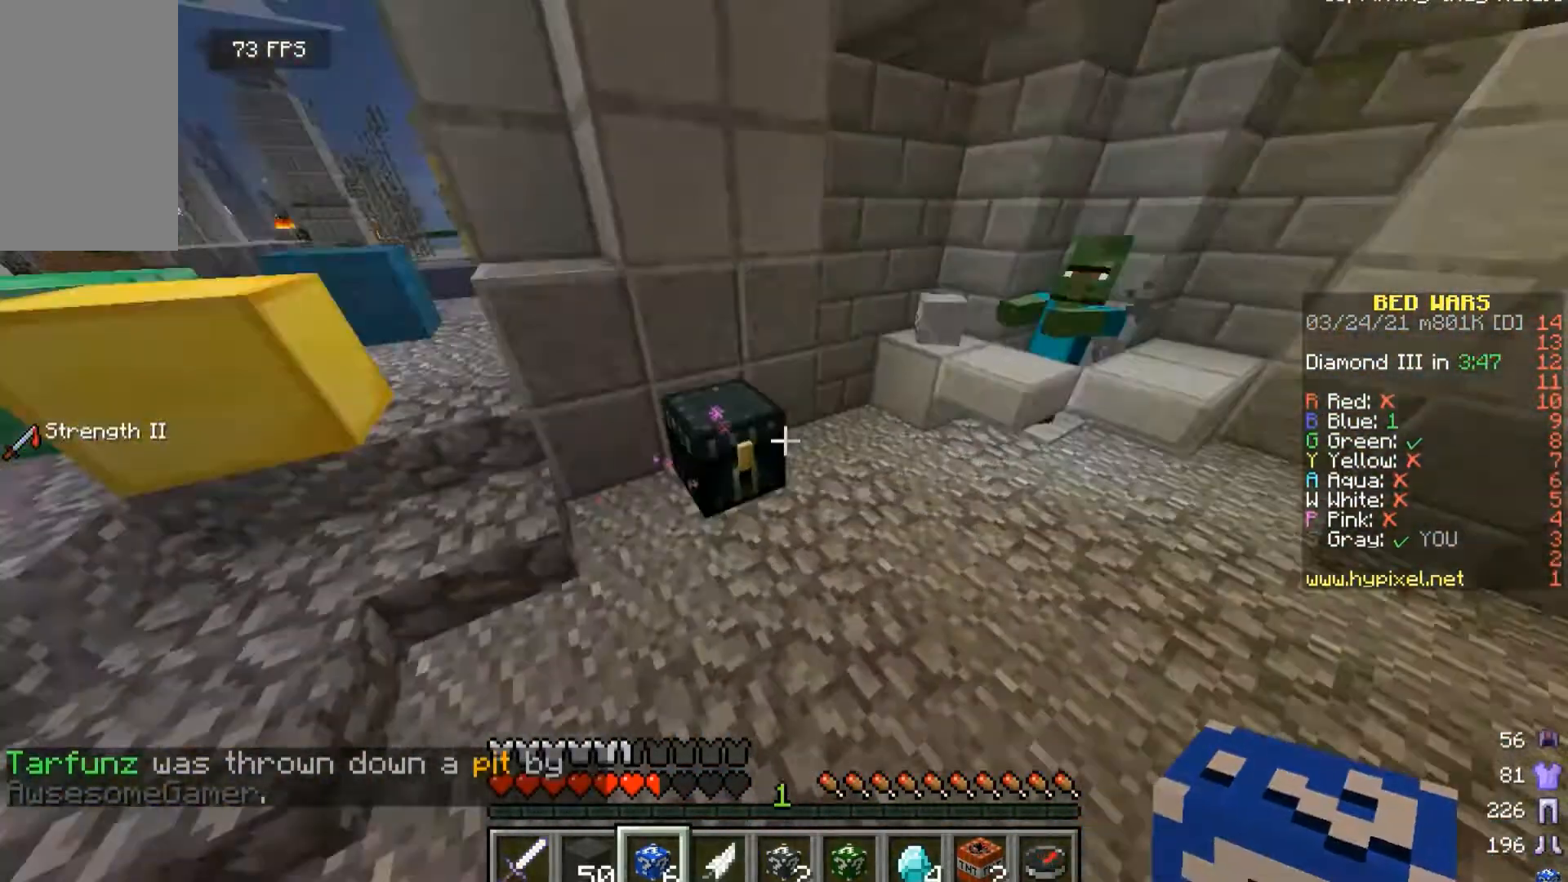
{"keys": [], "mouse": [], "events": [[267, "mouse_right", "down"], [367, "mouse_right", "up"], [367, "w", "up"]]}